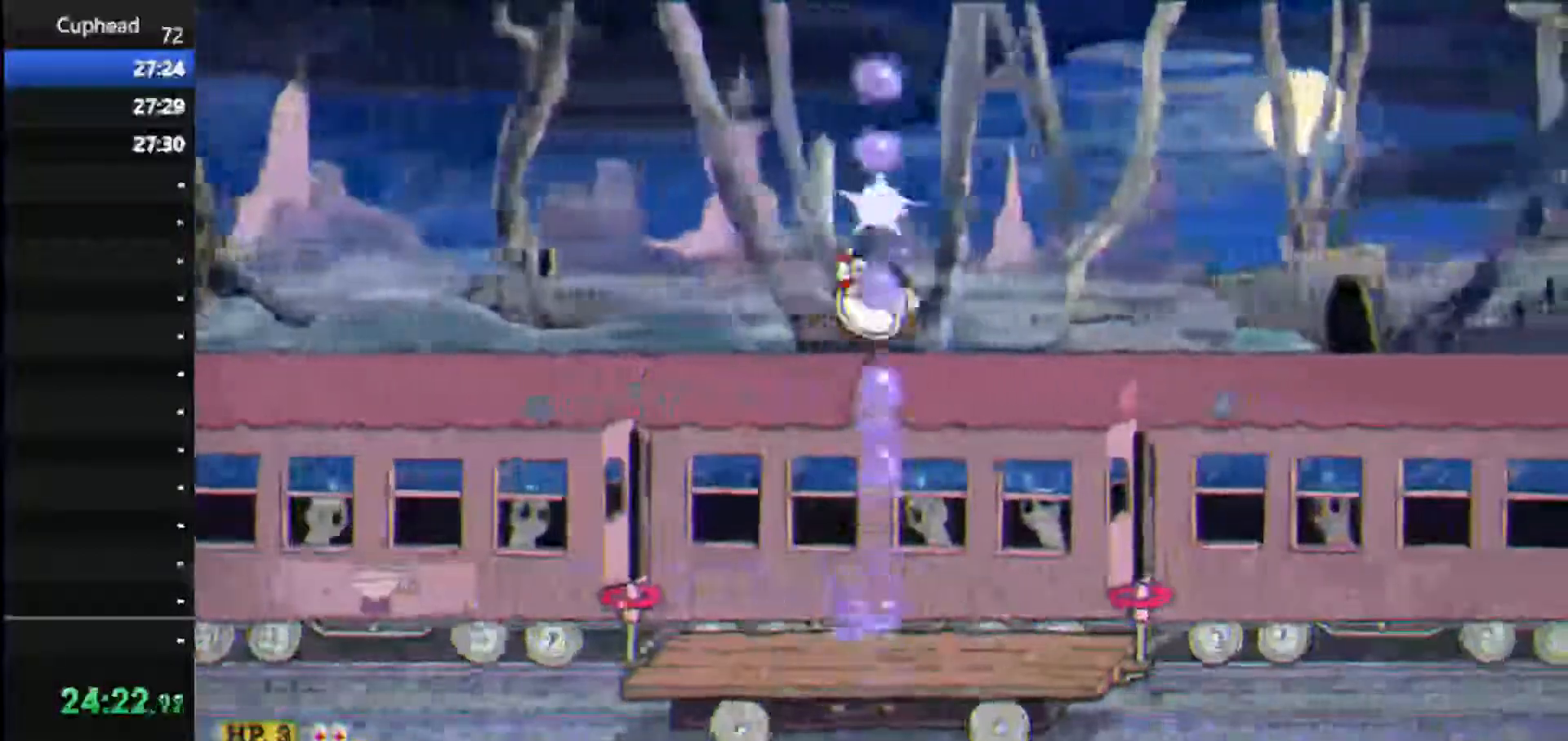
Gameplay with keyboard; each line is a JSON object with the keys held at the frame after it. "events" lists presses ("down") and releases ("up") of "dash", "down", "ex", "jump", "left", "lock", "right", "shoot", "up" and "weapon" between this image and that frame as [ms after this image, input, new state], when the widget could be followed in between. No other keys are recorded. Mouse input is not recorded. Key names are as the overlay labels them; some are game actions (e.g. jump) rather than physical keys.
{"keys": ["shoot", "up"], "events": [[375, "jump", "down"], [500, "jump", "up"]]}
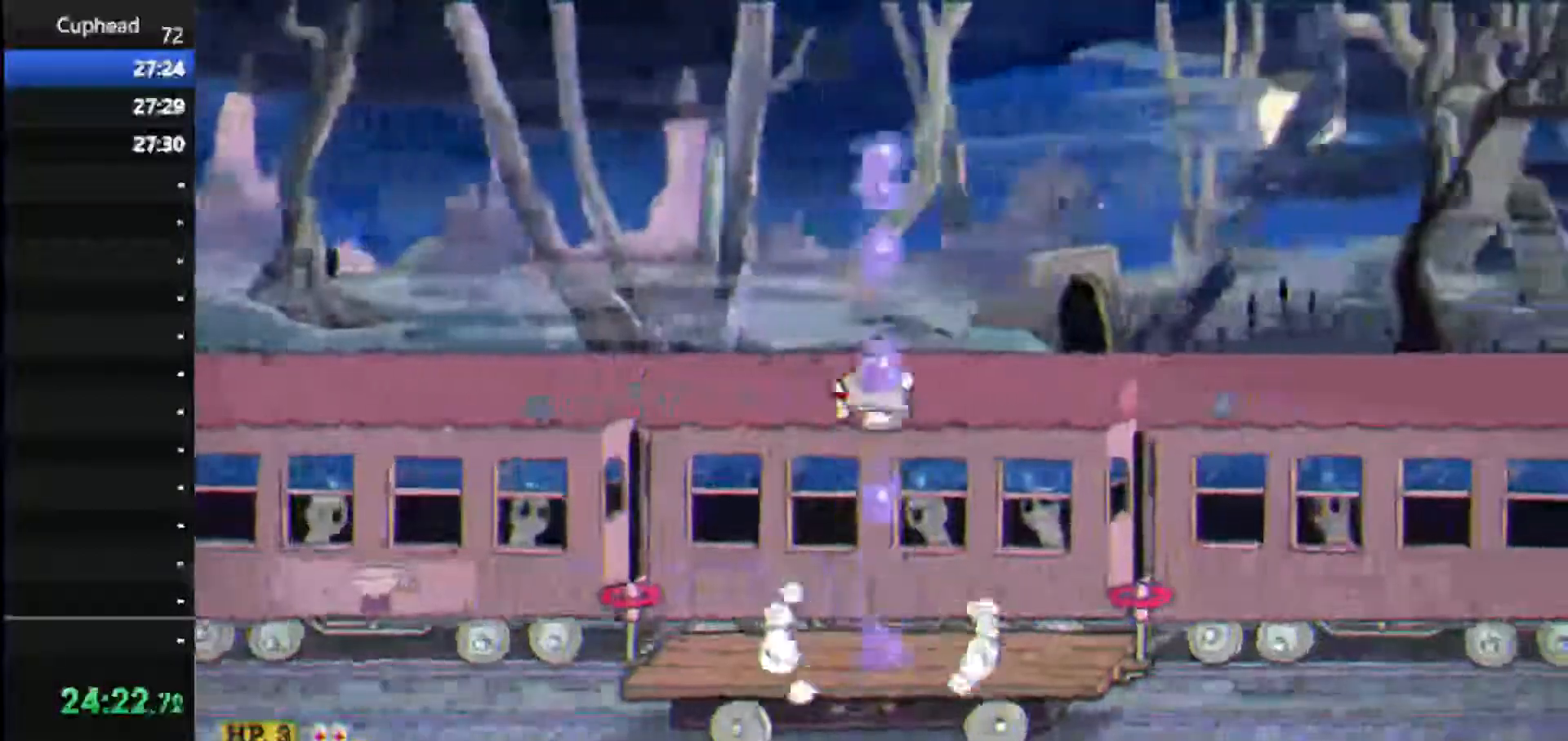
{"keys": ["shoot", "up"], "events": []}
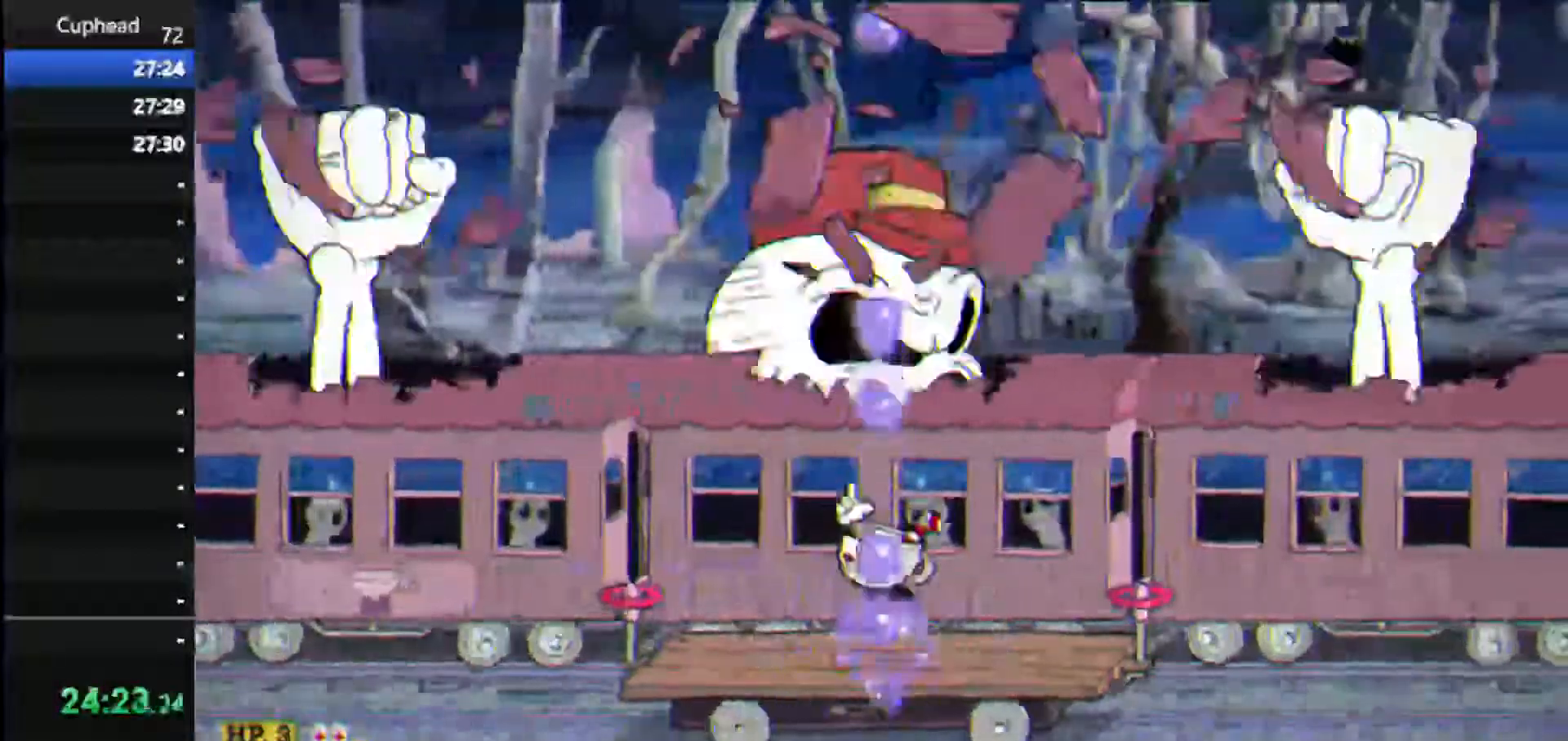
{"keys": ["shoot", "up", "weapon"], "events": [[21, "jump", "down"], [312, "jump", "up"], [438, "weapon", "down"]]}
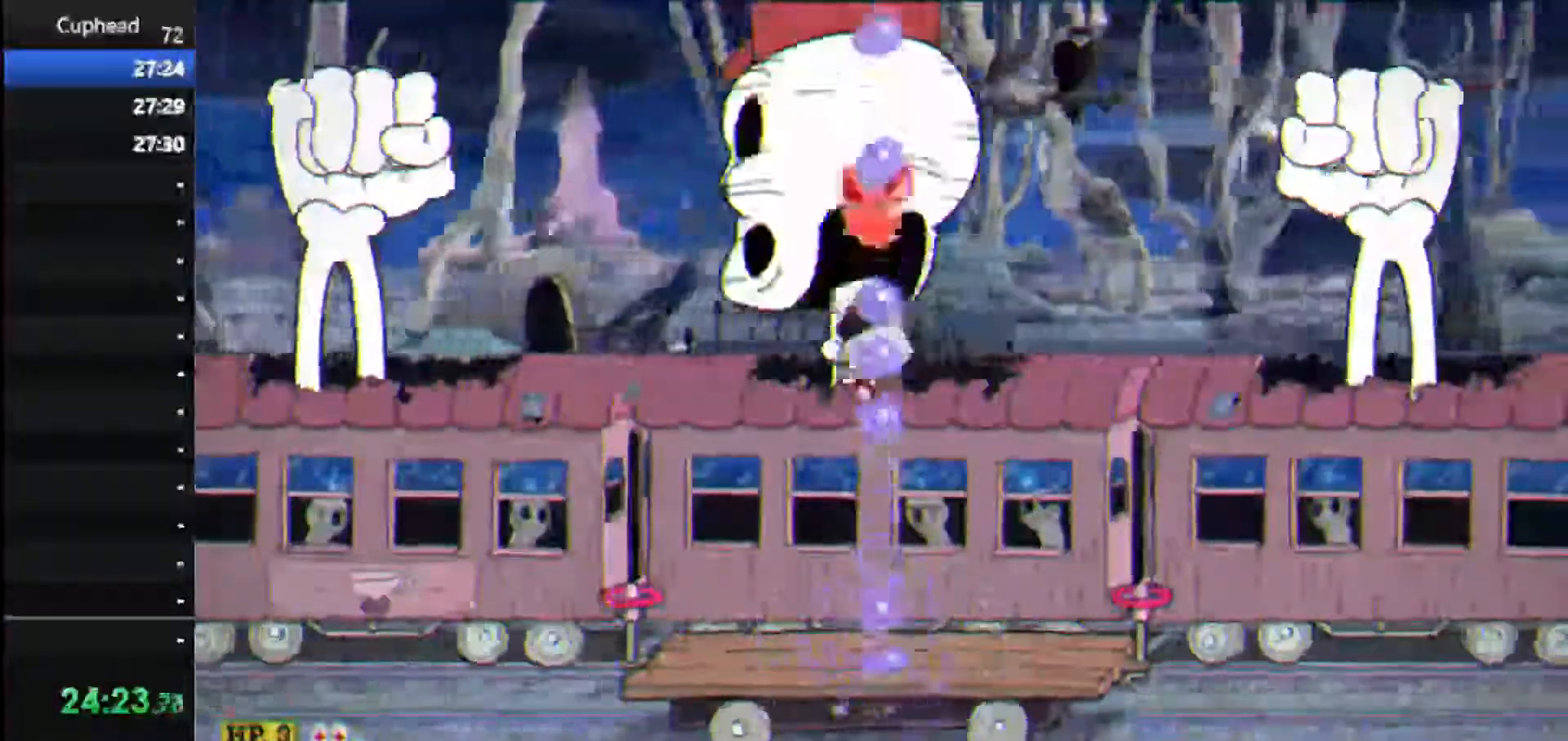
{"keys": ["shoot", "up"], "events": [[83, "weapon", "up"]]}
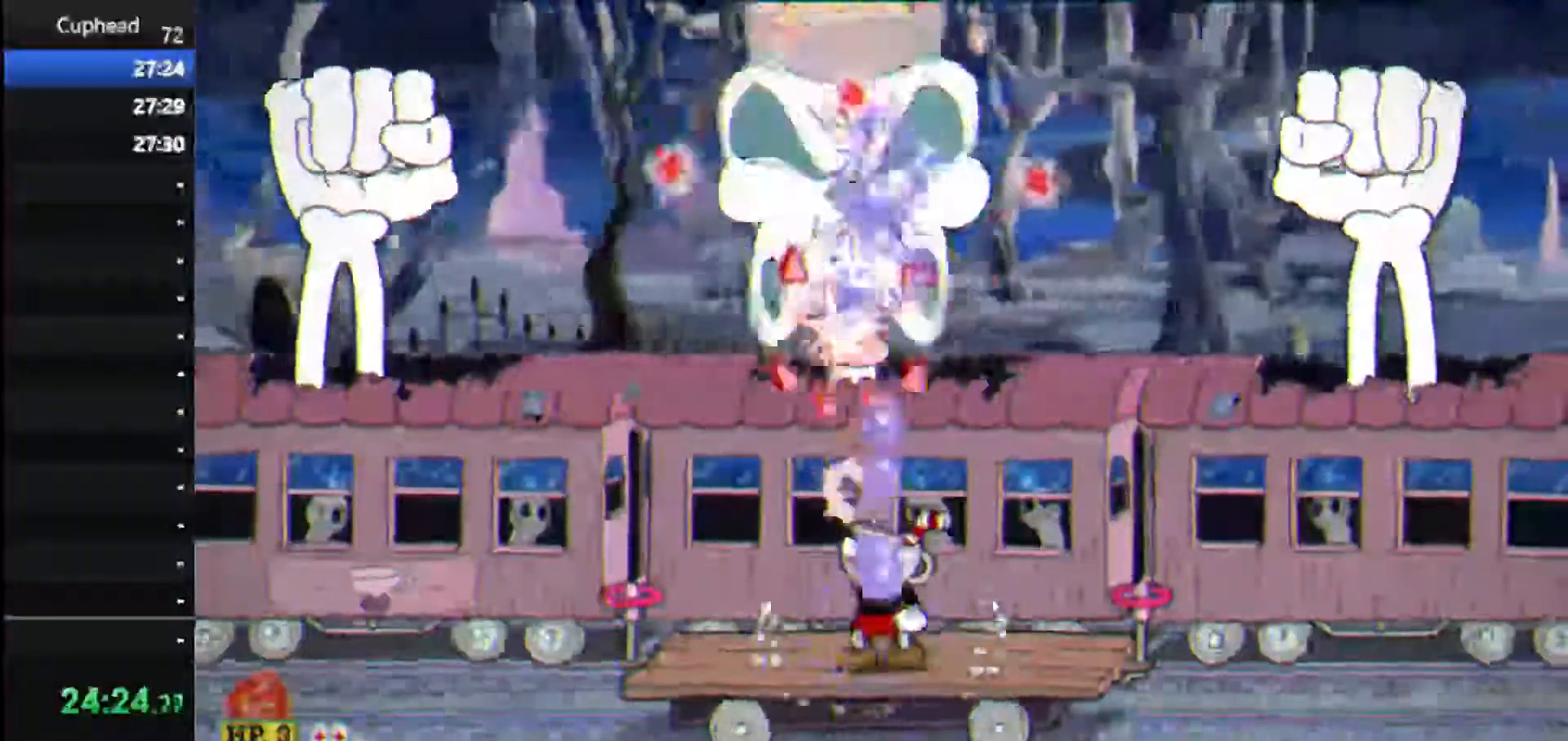
{"keys": ["shoot", "up"], "events": []}
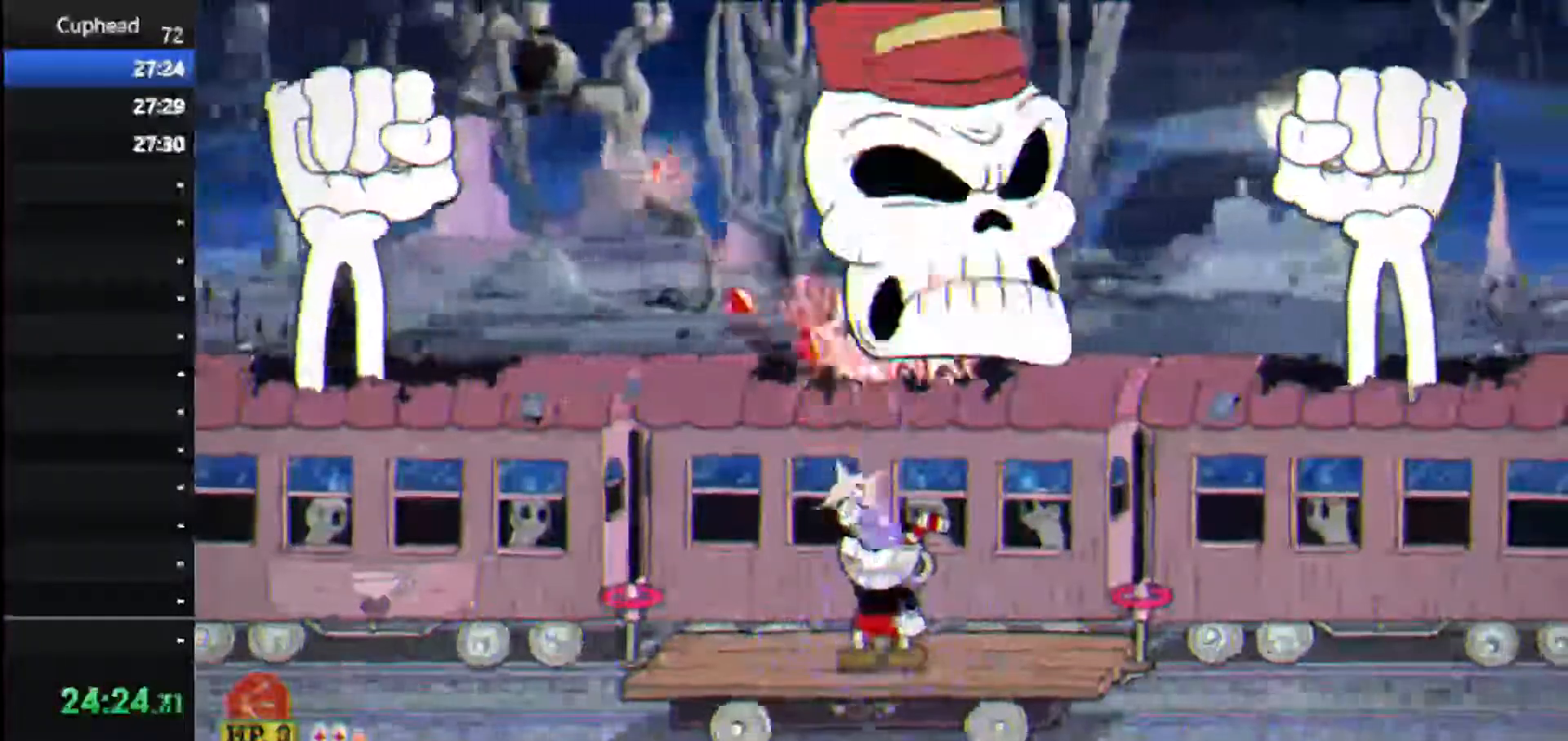
{"keys": ["shoot", "up"], "events": [[83, "jump", "down"], [167, "ex", "down"], [208, "jump", "up"], [271, "weapon", "down"], [312, "ex", "up"], [396, "weapon", "up"]]}
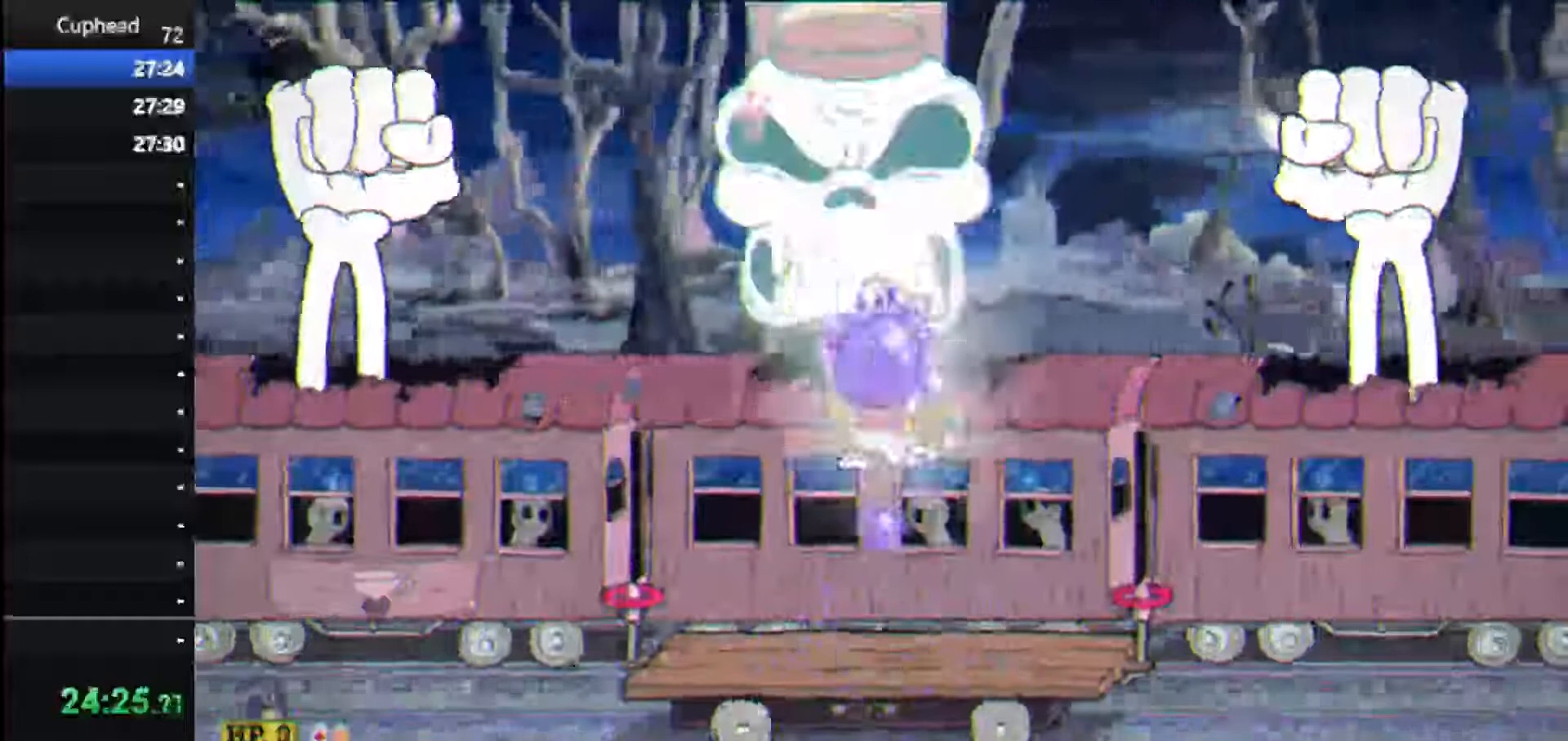
{"keys": ["shoot", "up"], "events": [[271, "weapon", "down"], [417, "weapon", "up"]]}
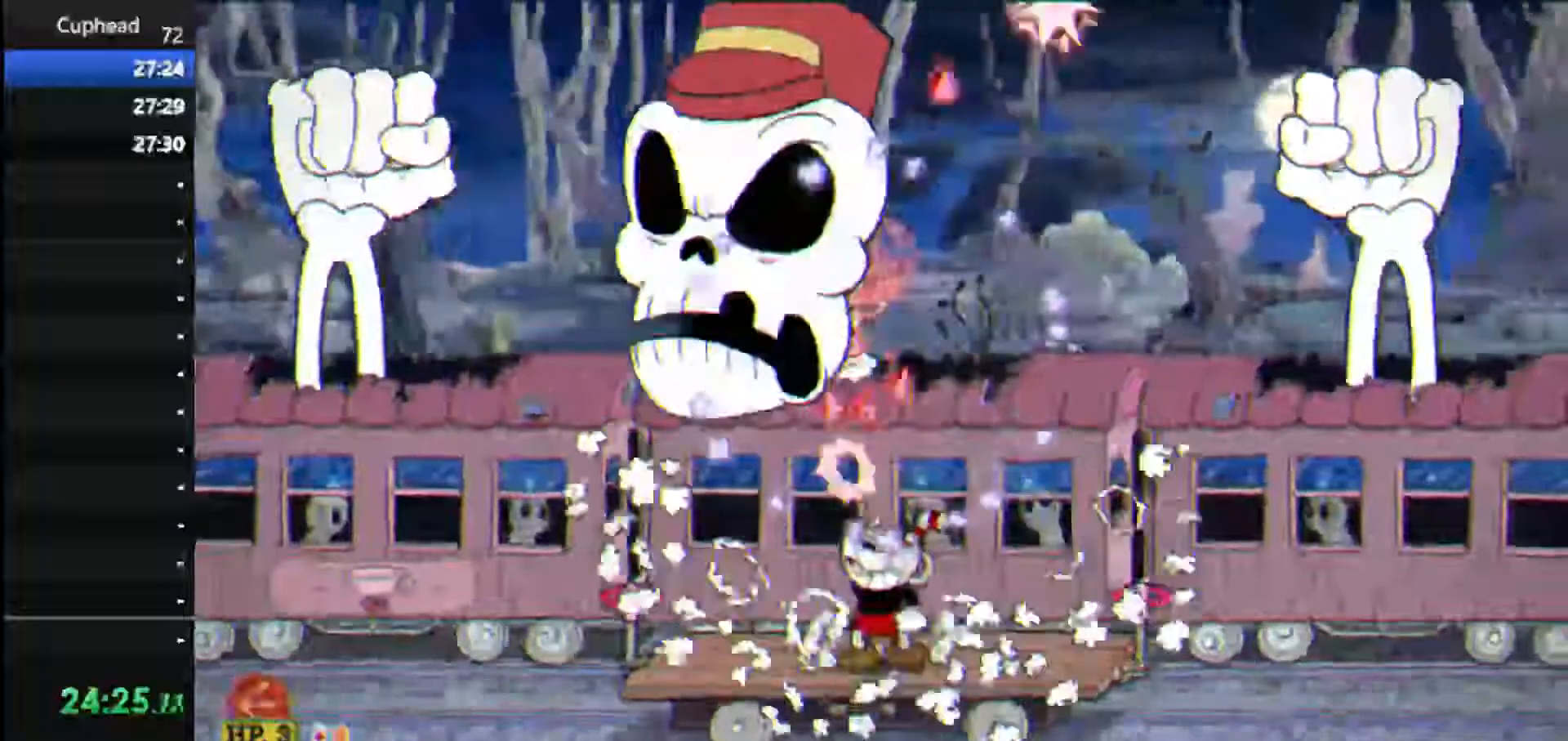
{"keys": ["ex", "shoot", "up", "weapon"], "events": [[333, "jump", "down"], [438, "jump", "up"], [479, "ex", "down"], [479, "weapon", "down"]]}
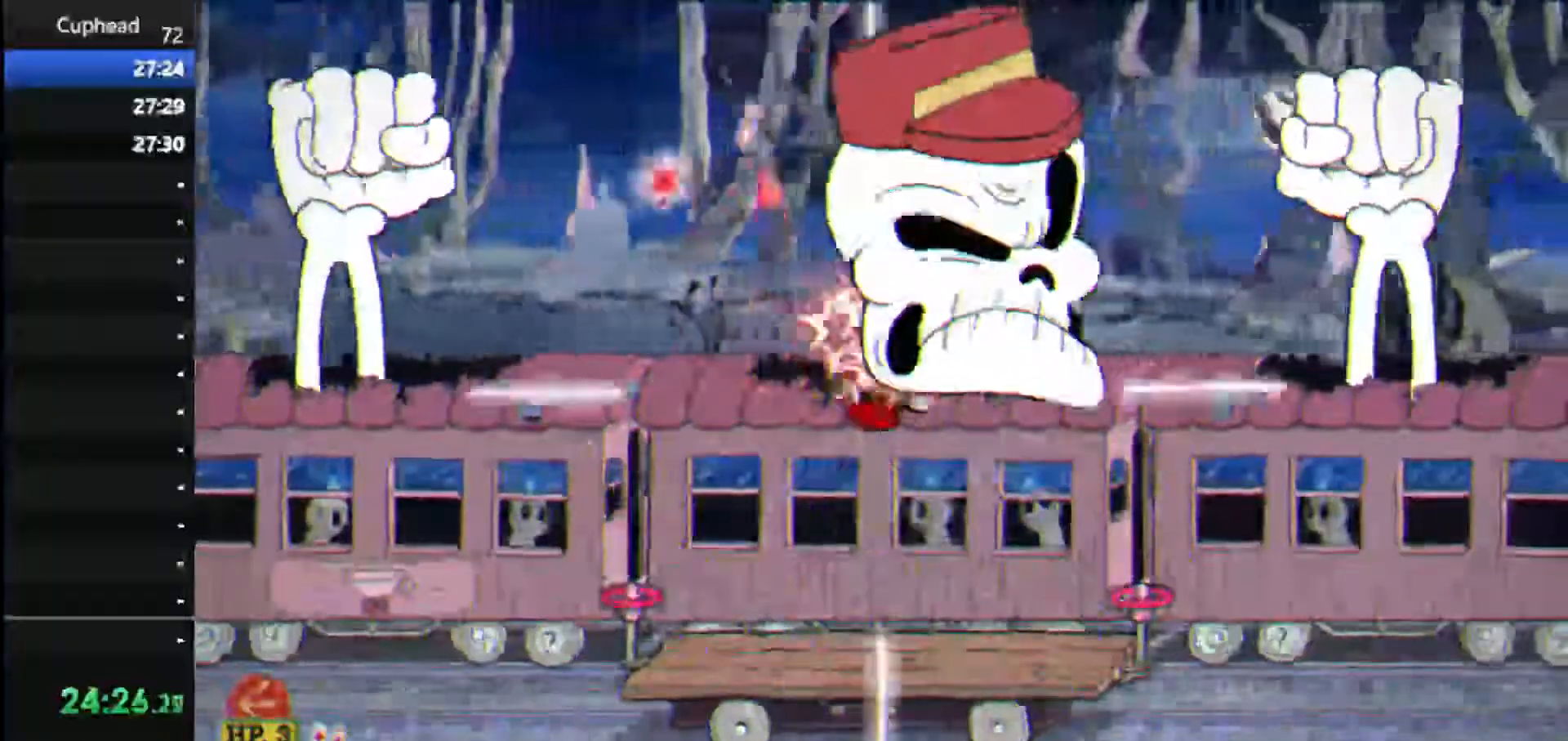
{"keys": ["shoot", "up", "weapon"], "events": [[125, "ex", "up"], [167, "weapon", "up"], [500, "weapon", "down"]]}
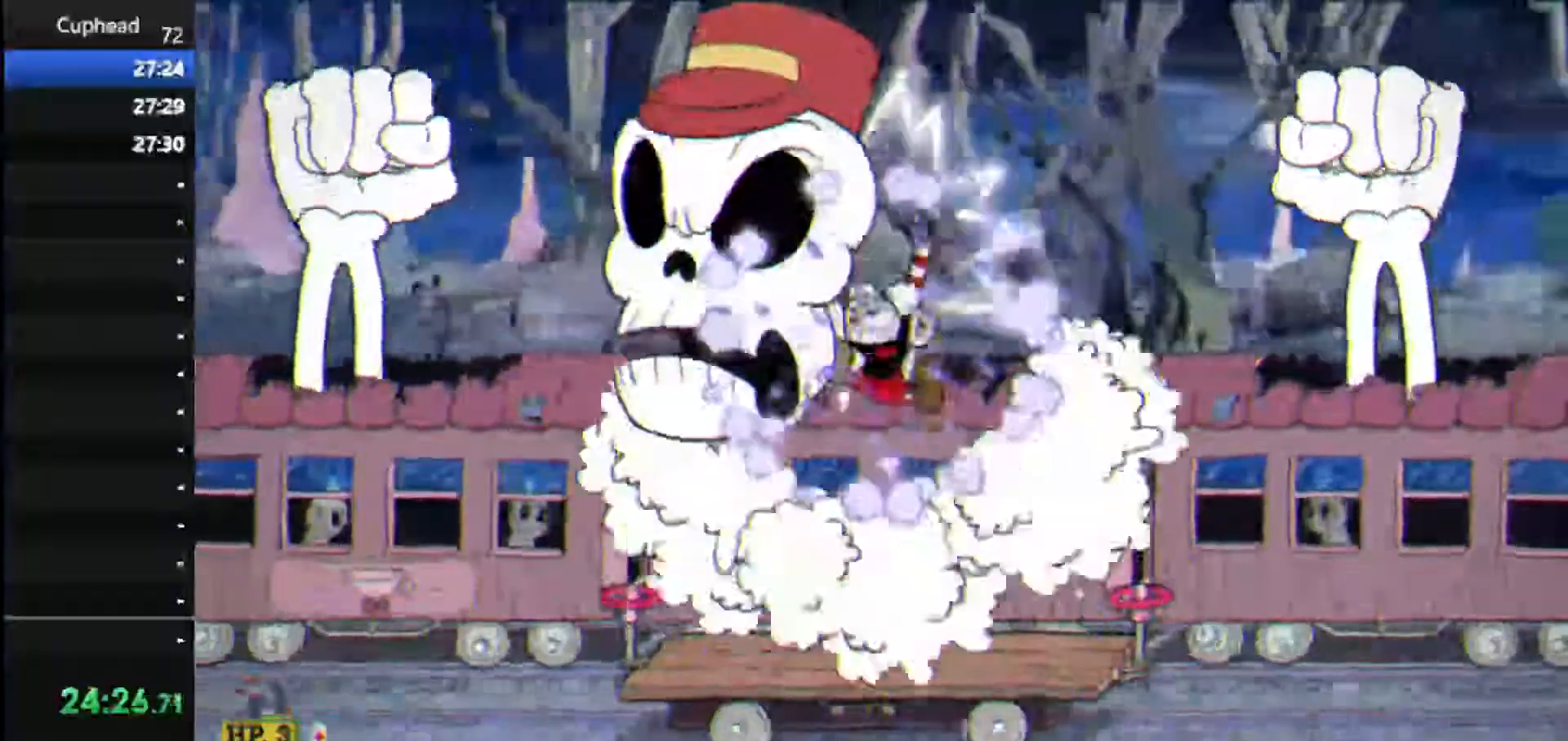
{"keys": ["shoot", "up"], "events": [[146, "weapon", "up"]]}
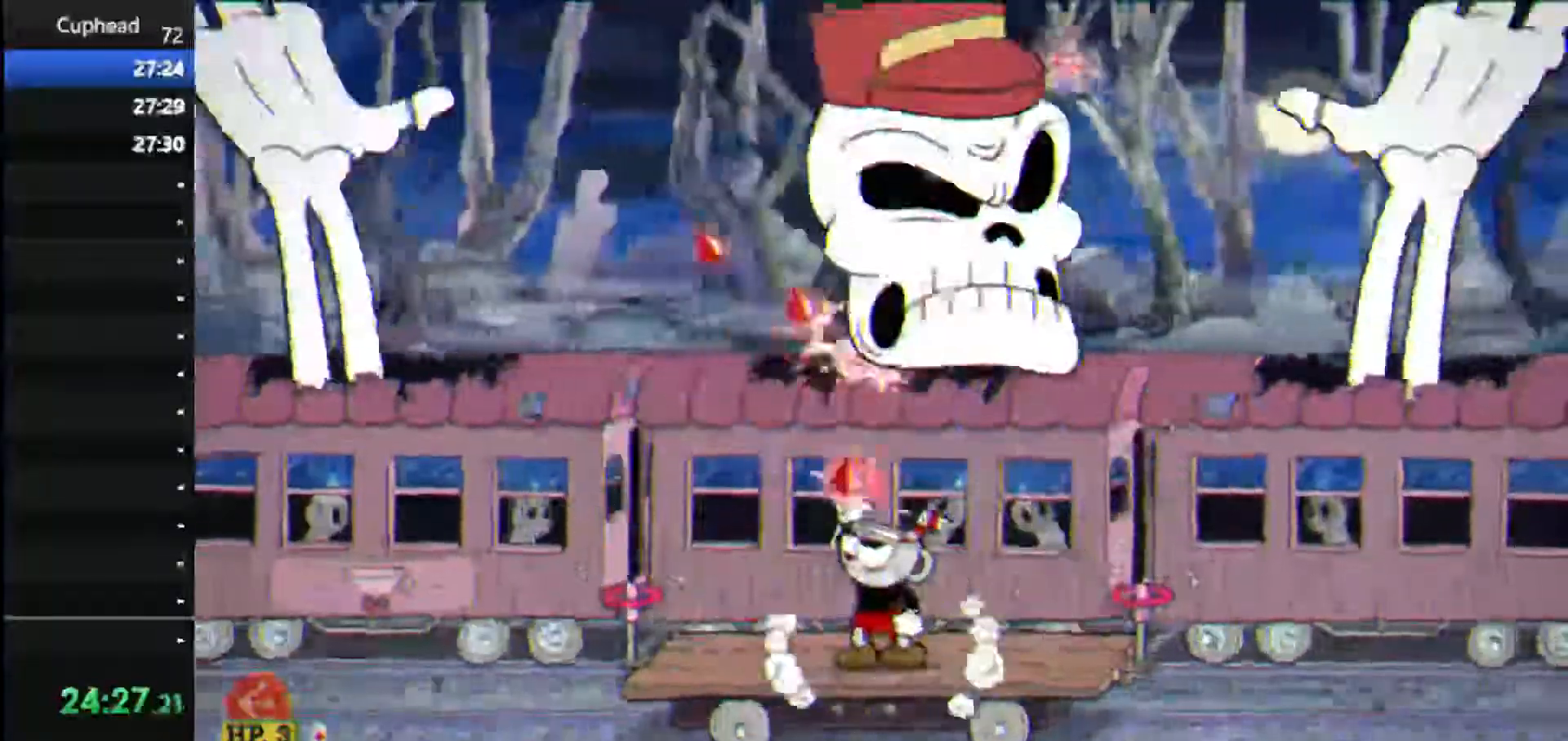
{"keys": ["shoot", "up"], "events": []}
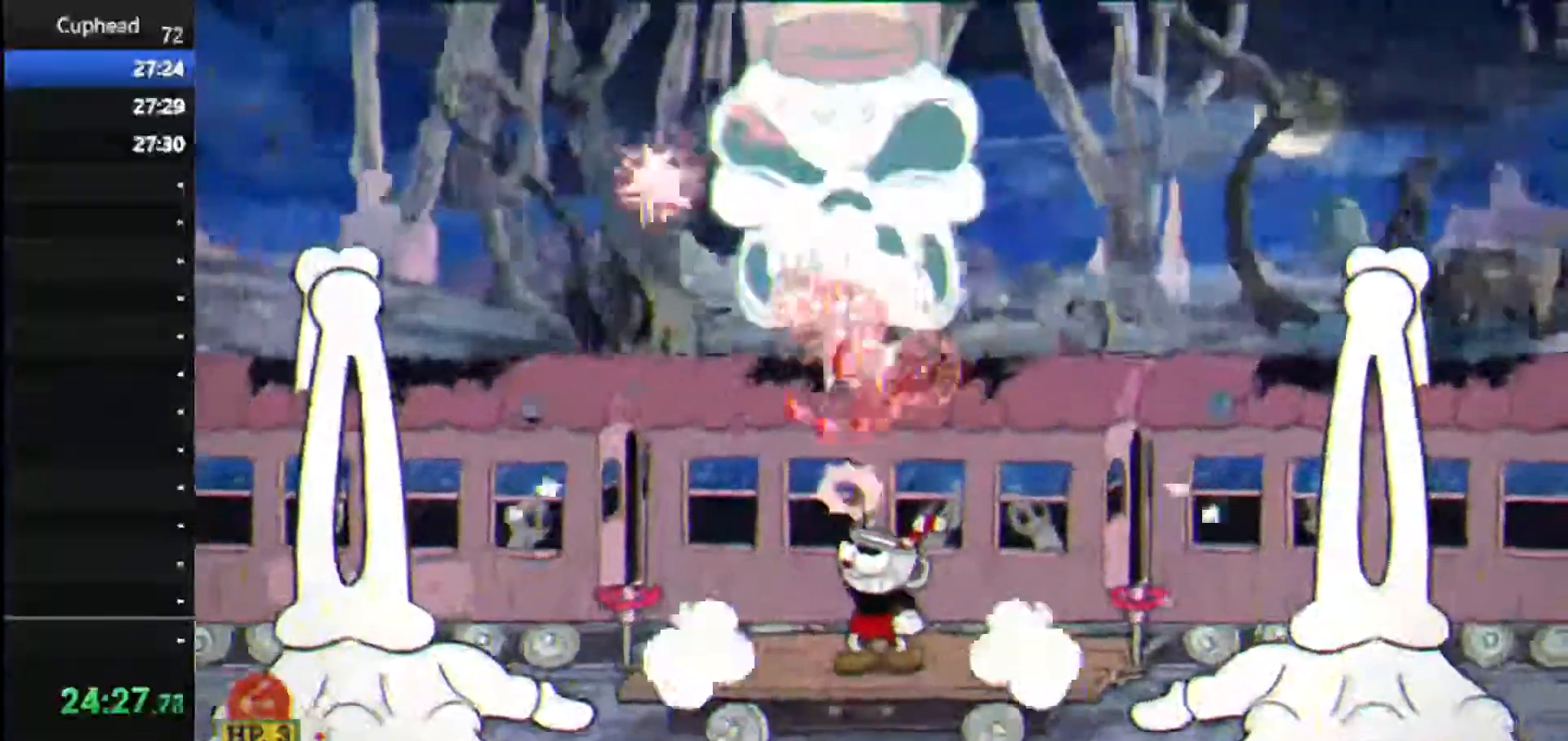
{"keys": ["shoot", "up"], "events": []}
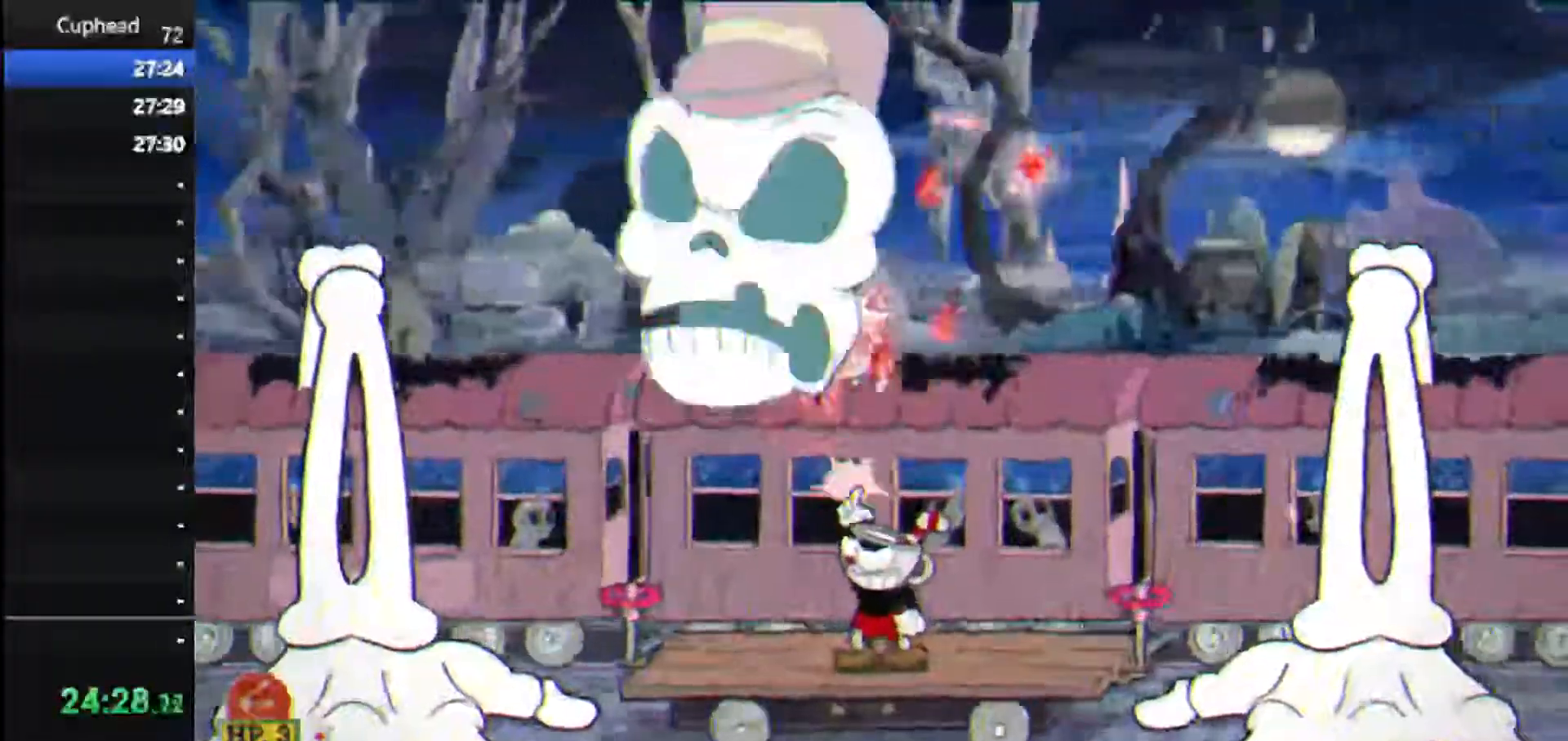
{"keys": ["shoot", "up"], "events": []}
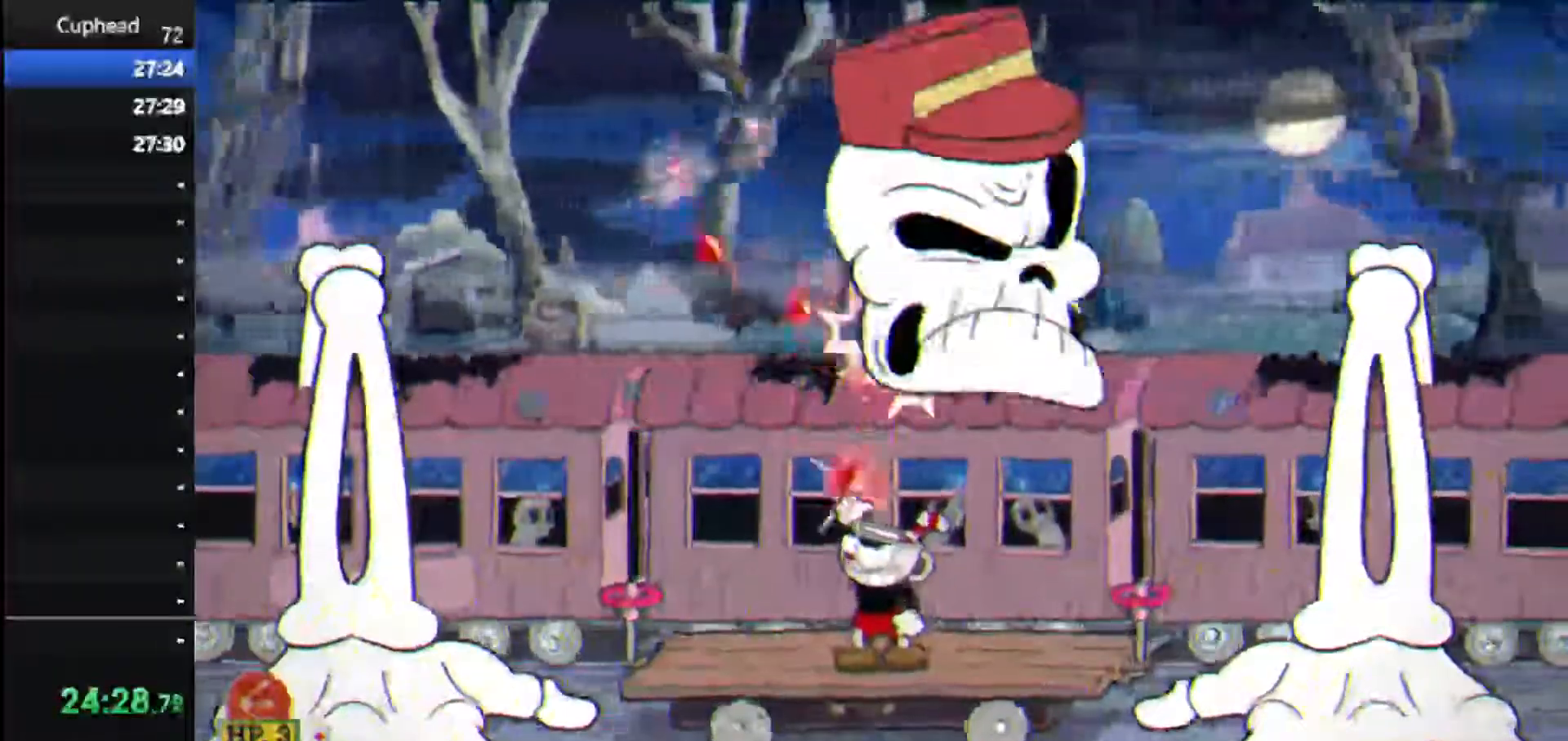
{"keys": ["shoot", "up"], "events": []}
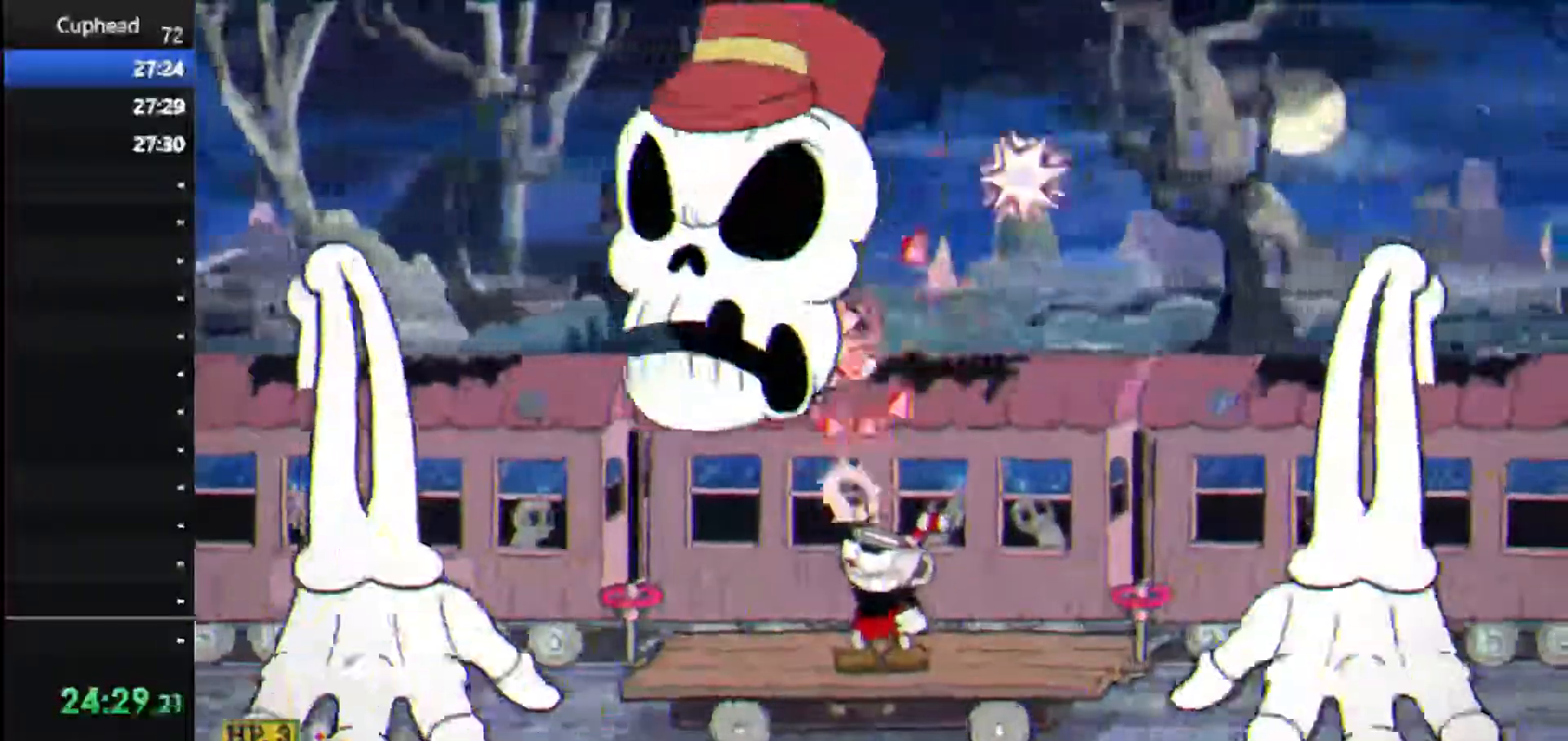
{"keys": ["shoot", "up"], "events": []}
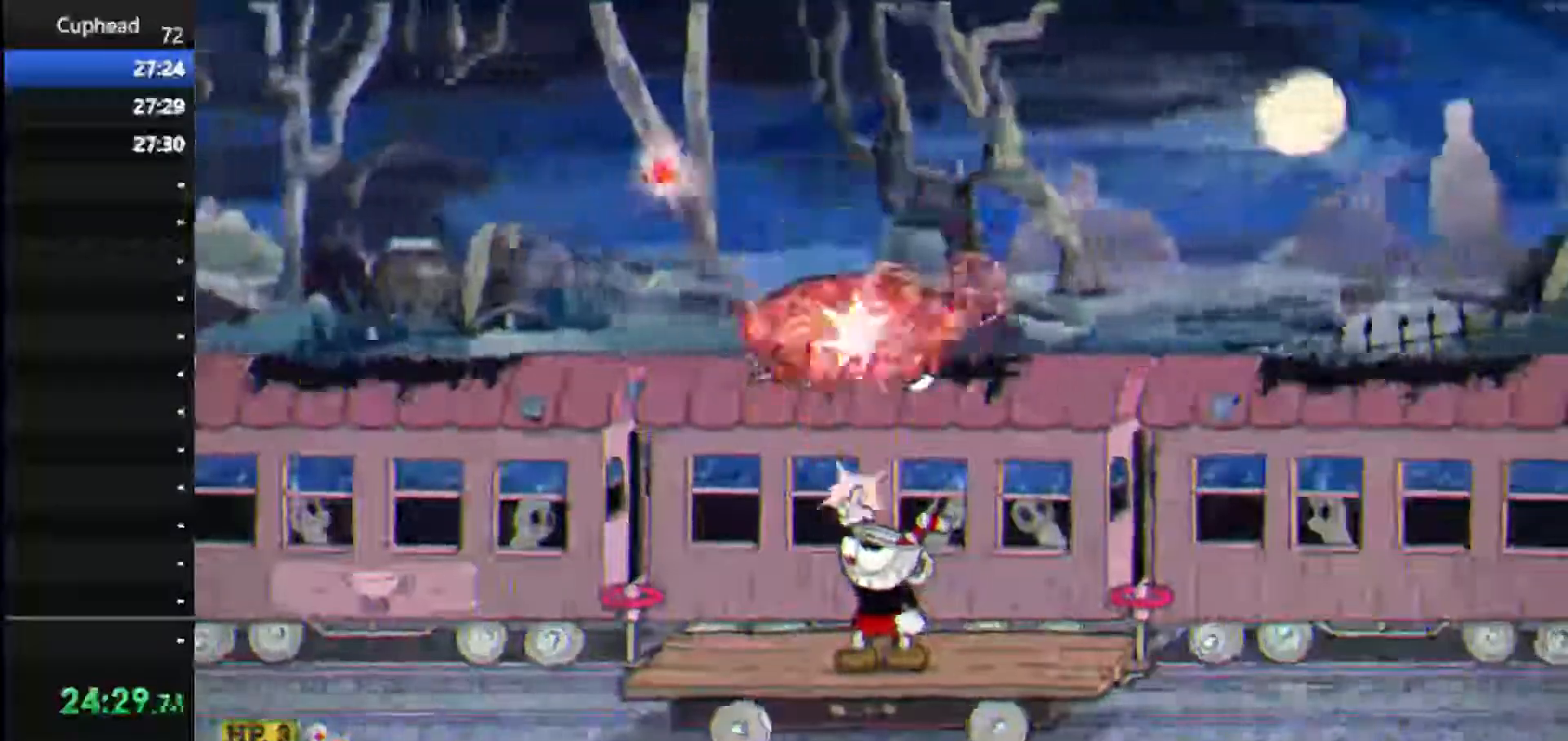
{"keys": ["shoot", "up"], "events": []}
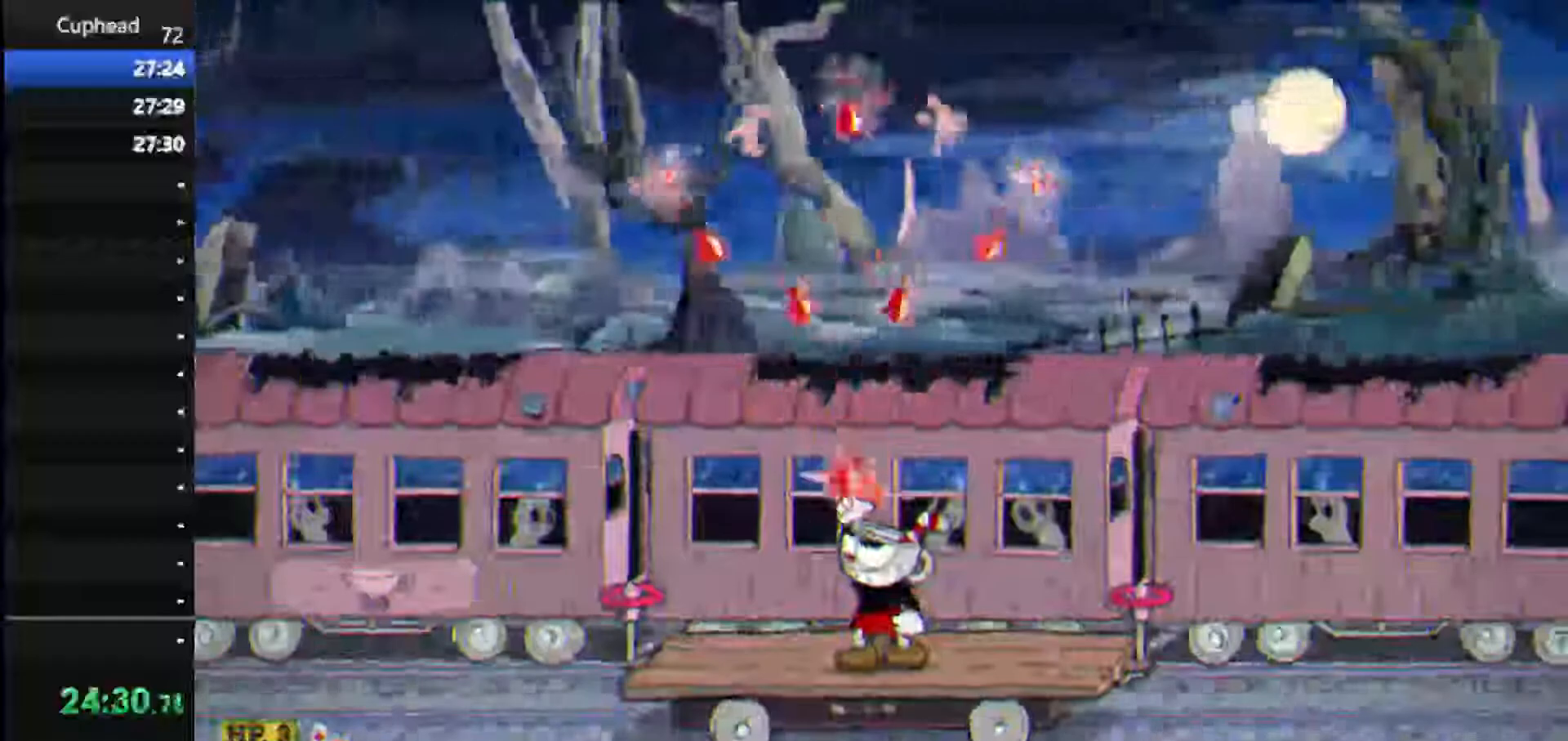
{"keys": ["shoot", "up"], "events": []}
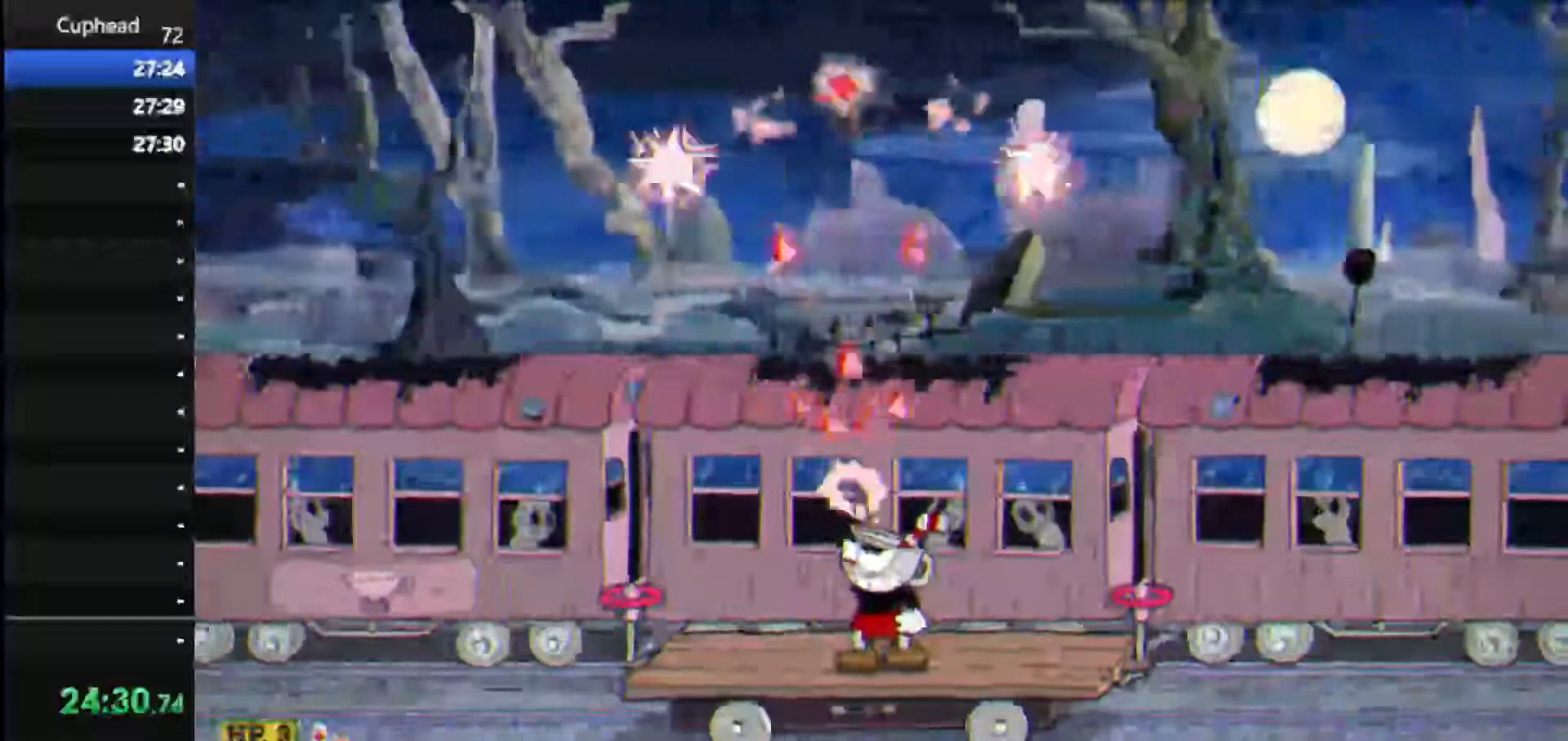
{"keys": ["left", "lock", "shoot", "up"], "events": [[125, "weapon", "down"], [271, "weapon", "up"], [312, "lock", "down"], [354, "left", "down"]]}
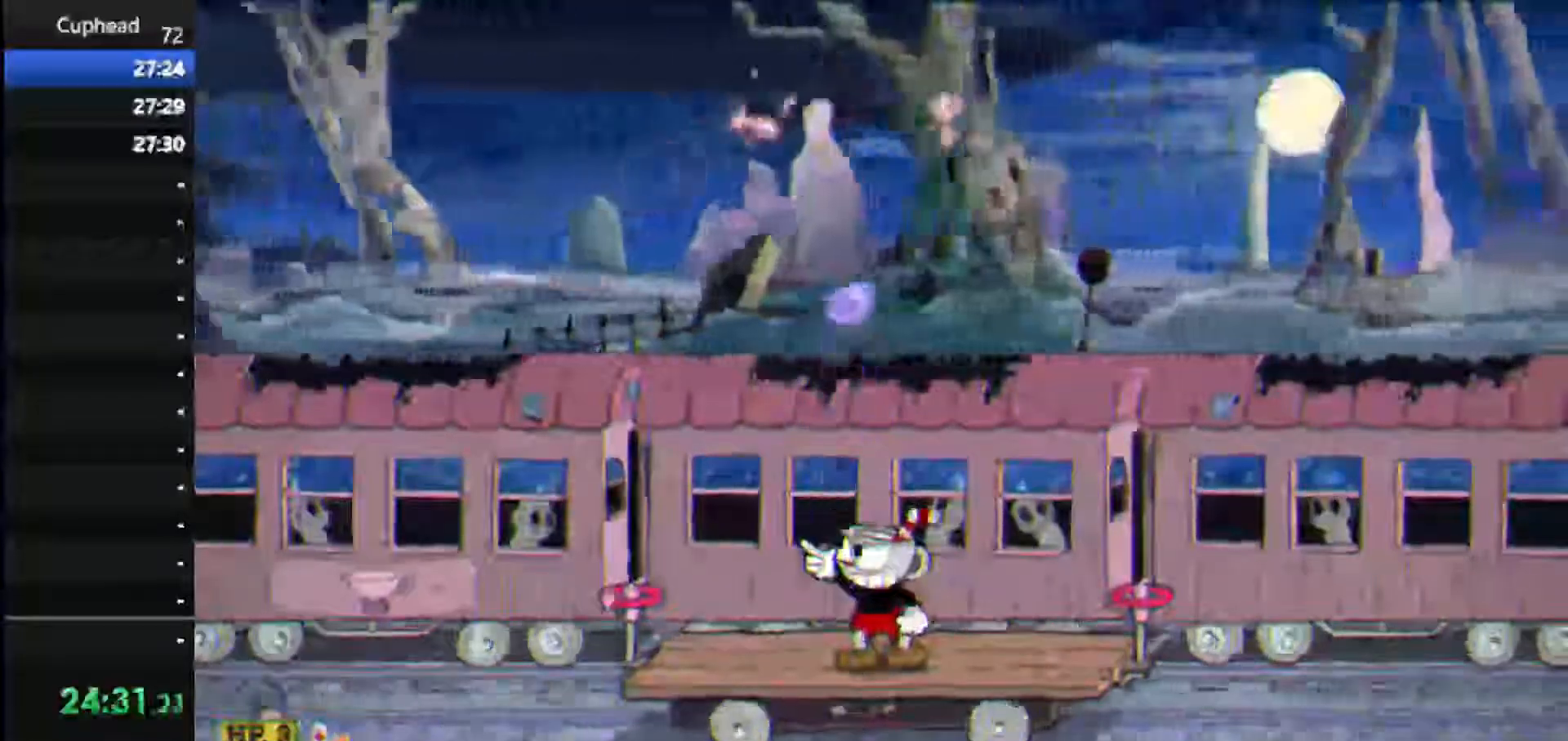
{"keys": ["left", "shoot", "up"], "events": [[417, "lock", "up"]]}
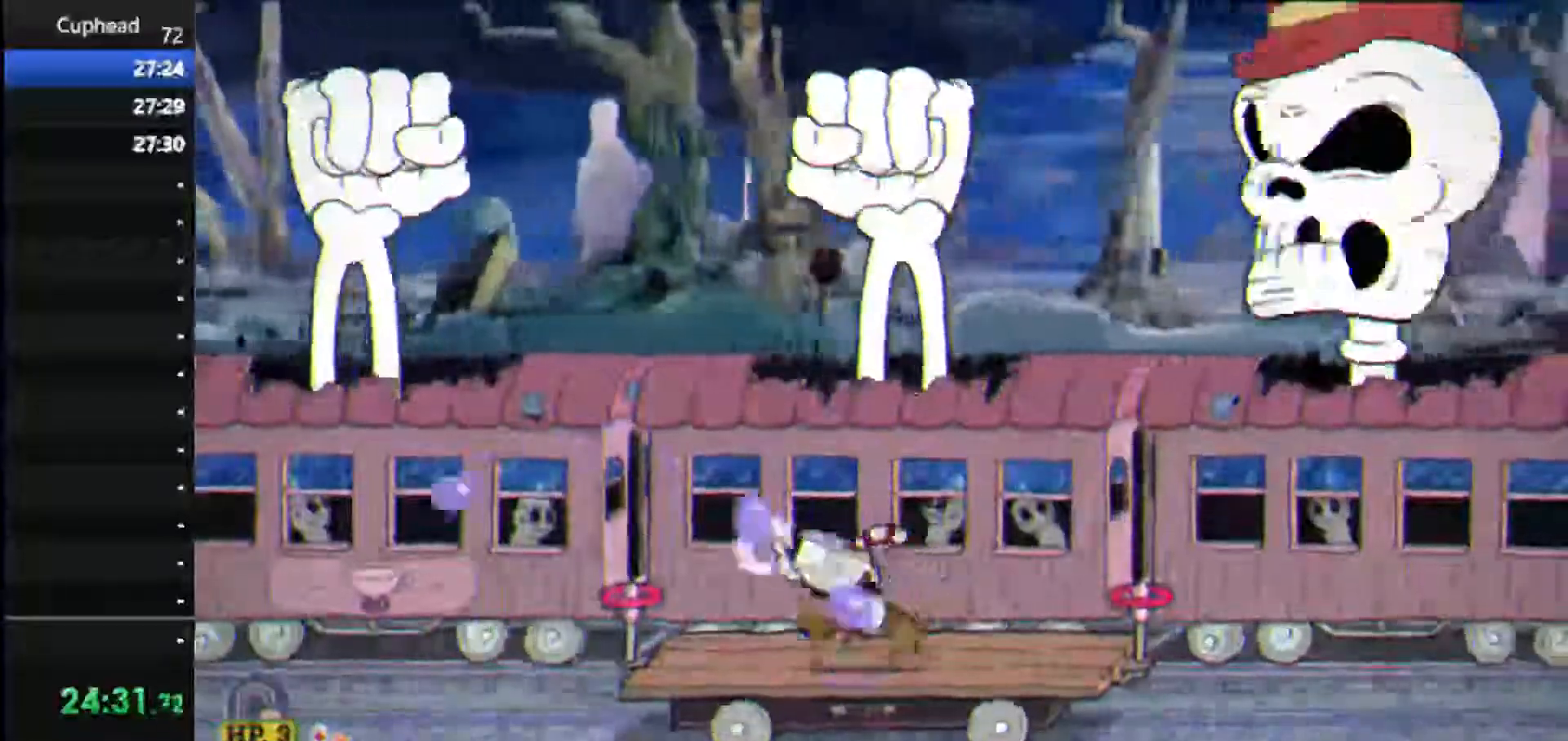
{"keys": ["right", "shoot", "up"], "events": [[21, "left", "up"], [21, "right", "down"], [208, "jump", "down"], [333, "jump", "up"]]}
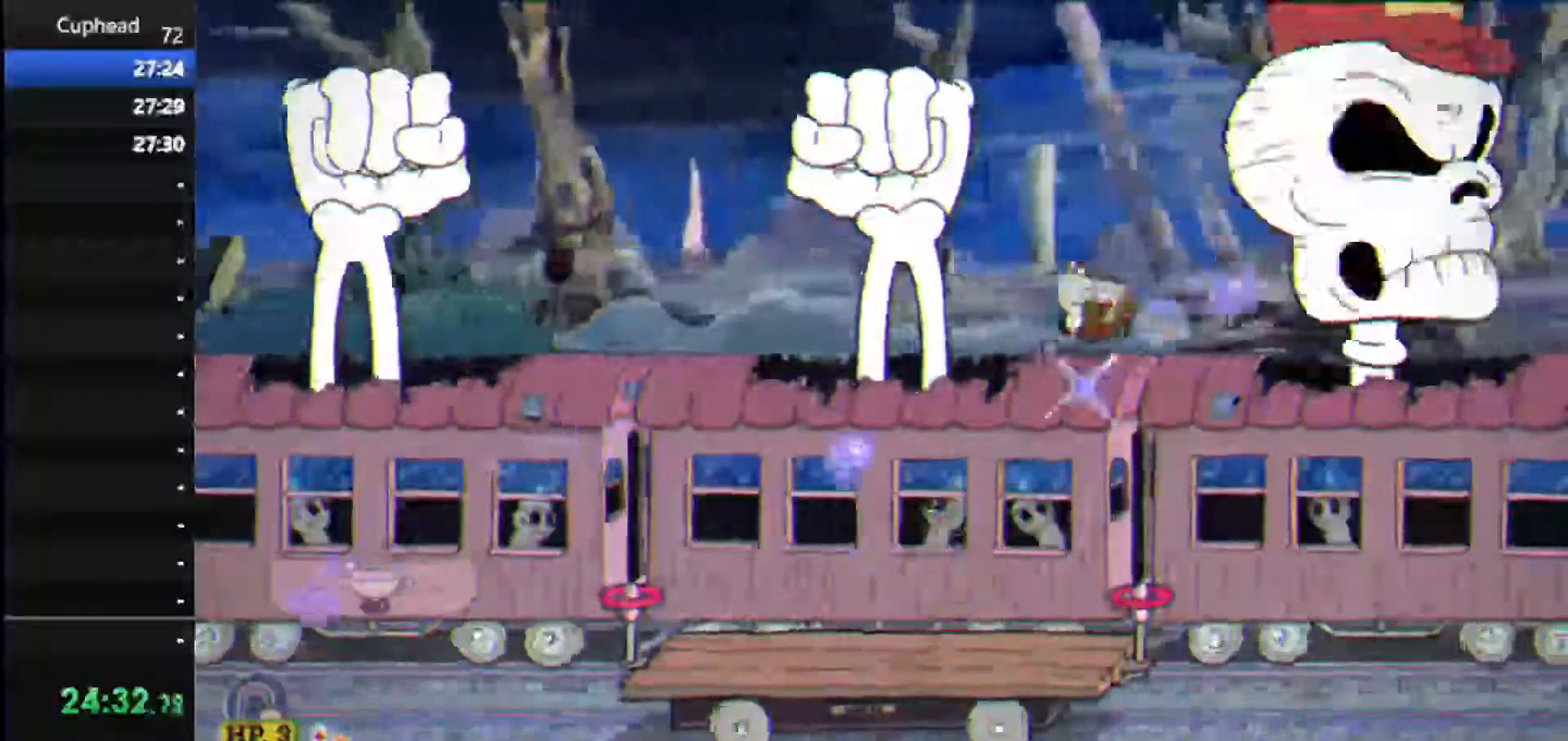
{"keys": ["shoot", "up"], "events": [[62, "right", "up"], [167, "jump", "down"], [458, "jump", "up"]]}
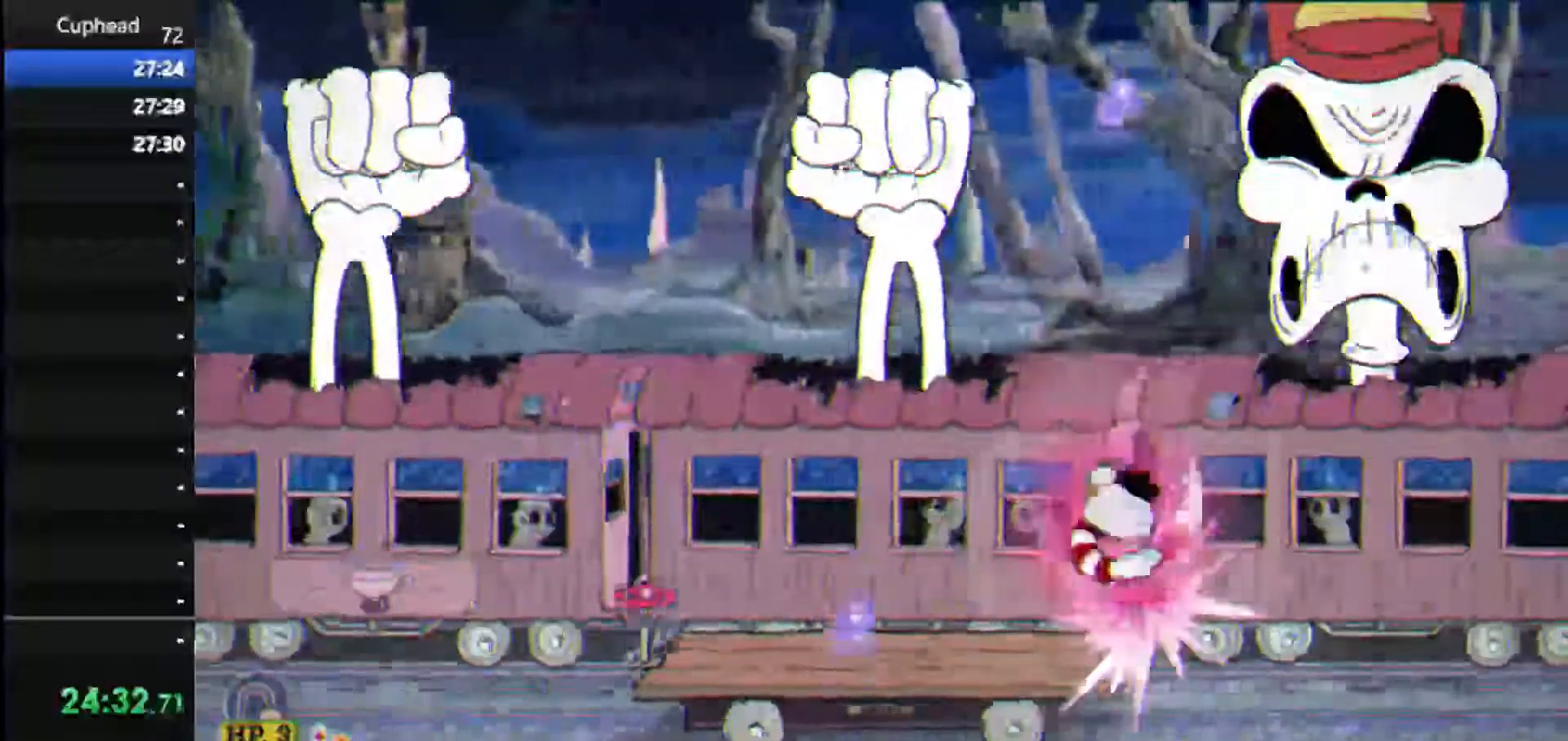
{"keys": ["right", "shoot", "up"], "events": [[83, "weapon", "down"], [188, "weapon", "up"], [333, "right", "down"]]}
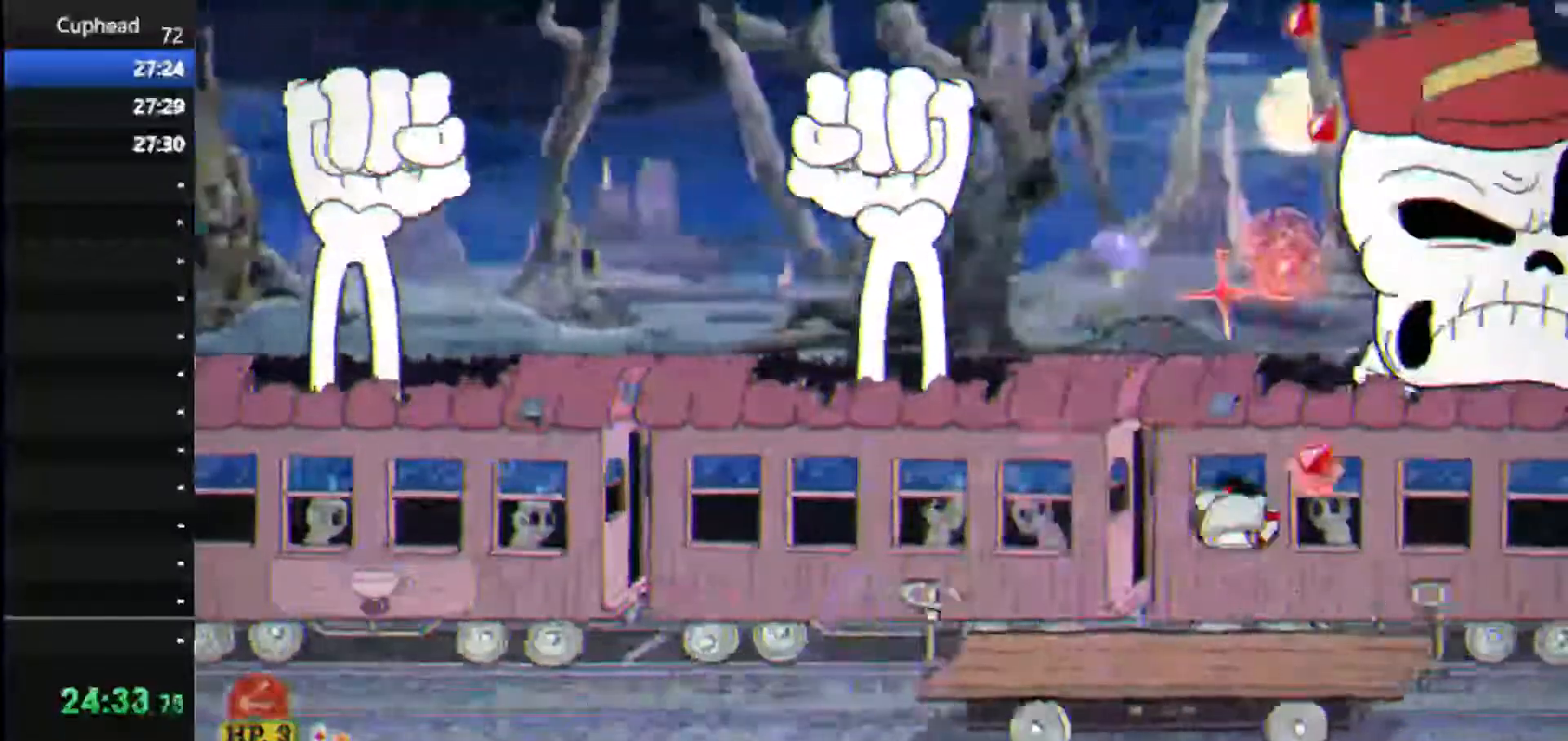
{"keys": ["shoot", "up"], "events": [[62, "right", "up"]]}
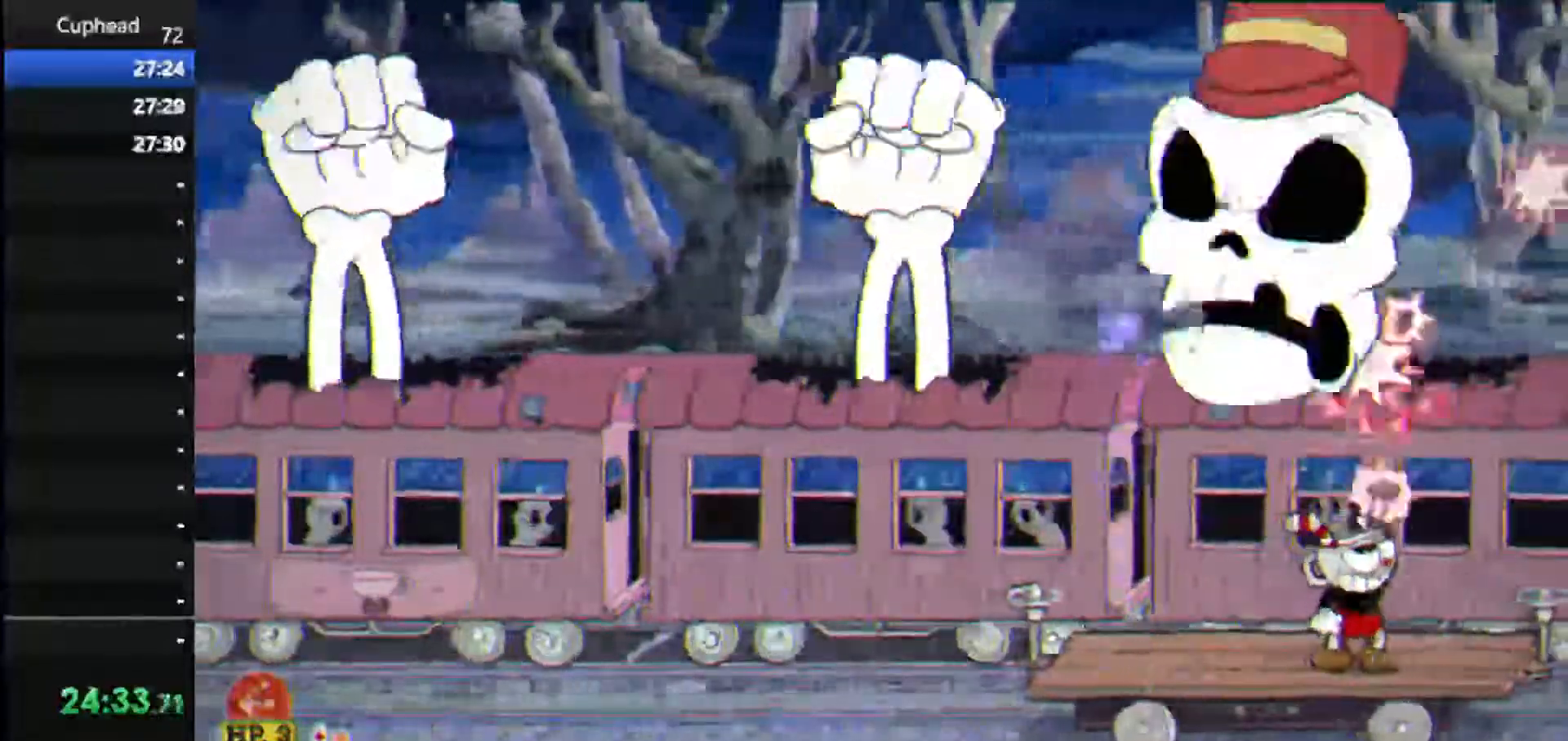
{"keys": ["ex", "shoot", "up"], "events": [[354, "jump", "down"], [438, "ex", "down"], [500, "jump", "up"]]}
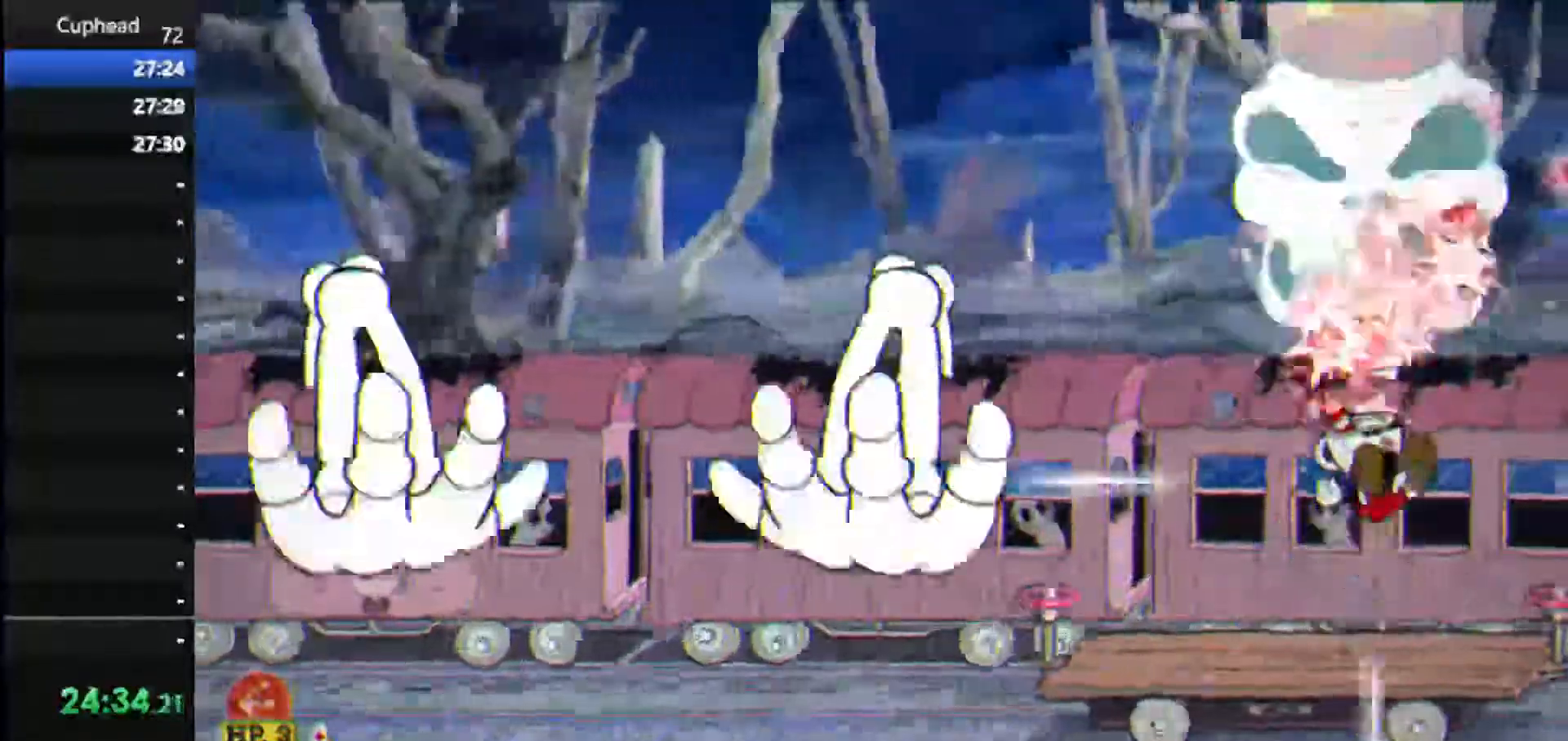
{"keys": ["shoot", "up", "weapon"], "events": [[42, "weapon", "down"], [83, "ex", "up"], [188, "weapon", "up"], [458, "weapon", "down"]]}
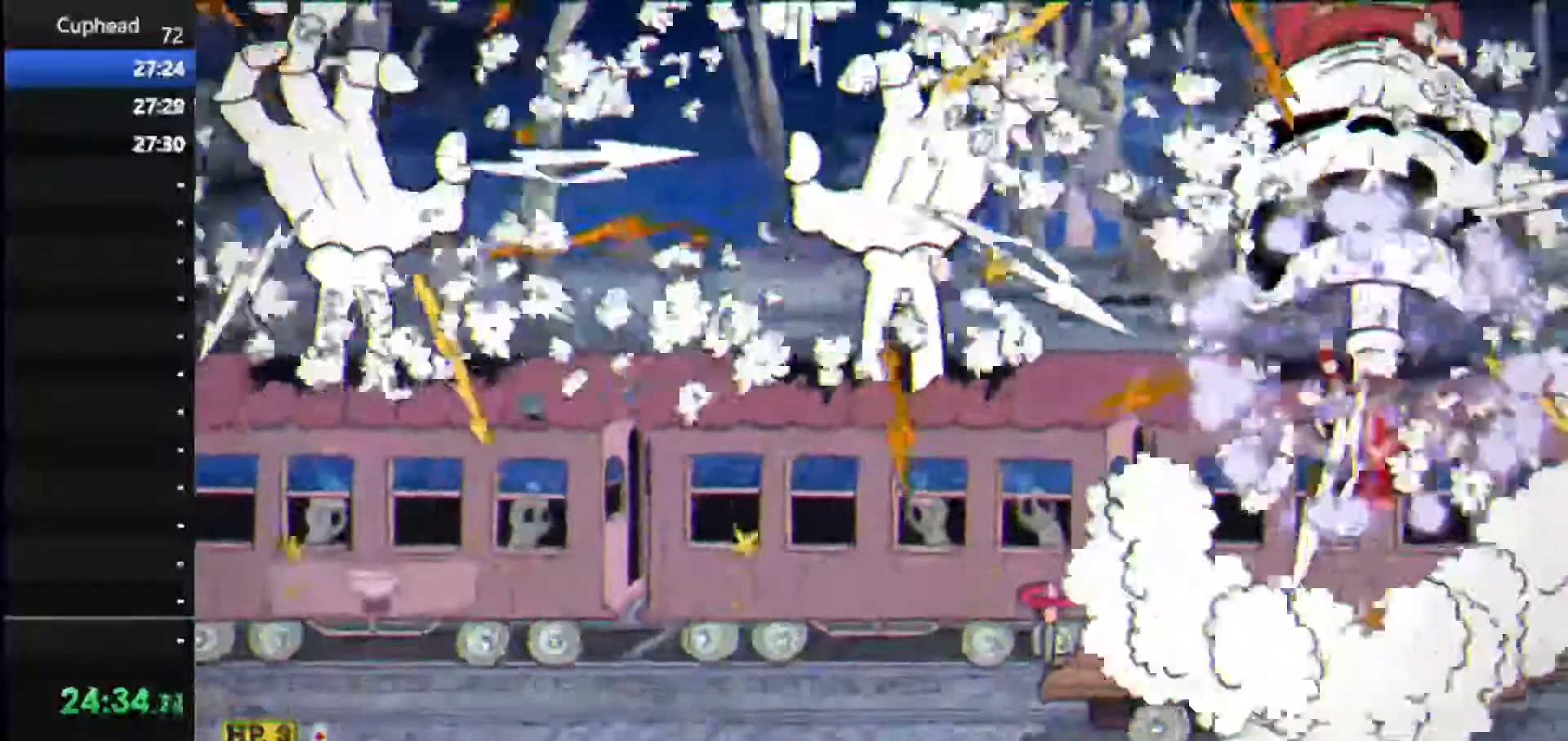
{"keys": ["shoot", "up"], "events": [[62, "weapon", "up"]]}
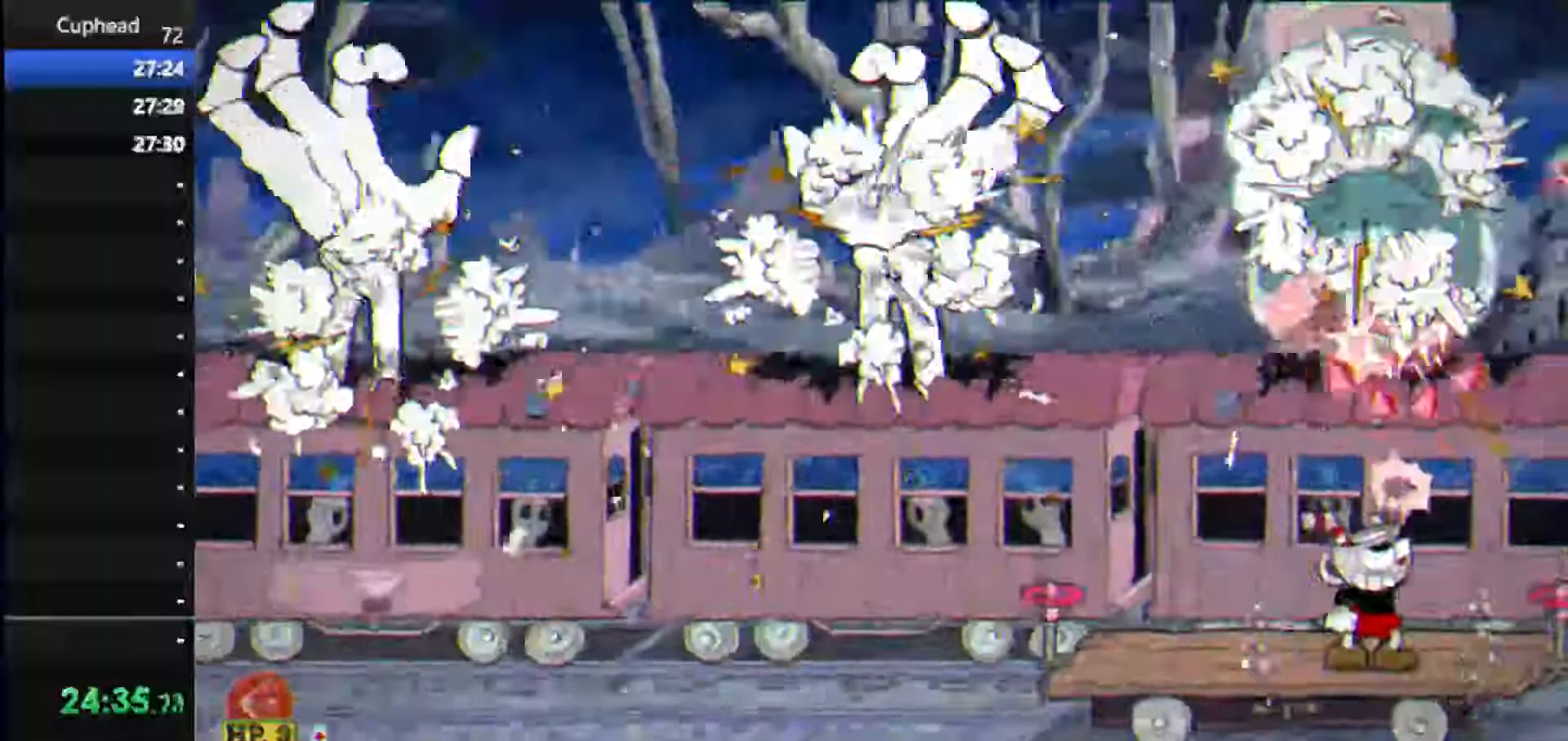
{"keys": ["shoot", "up"], "events": []}
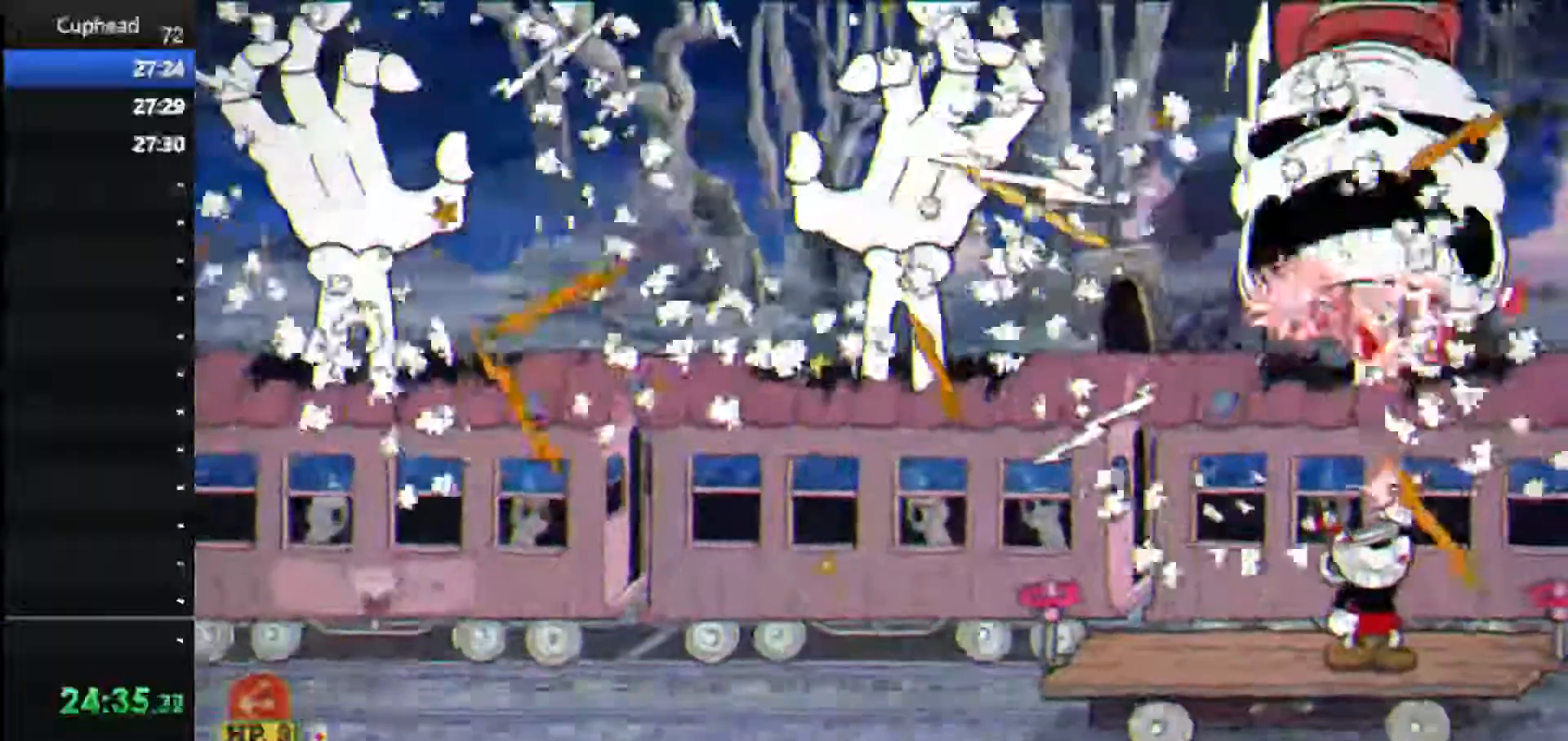
{"keys": ["shoot", "up"], "events": []}
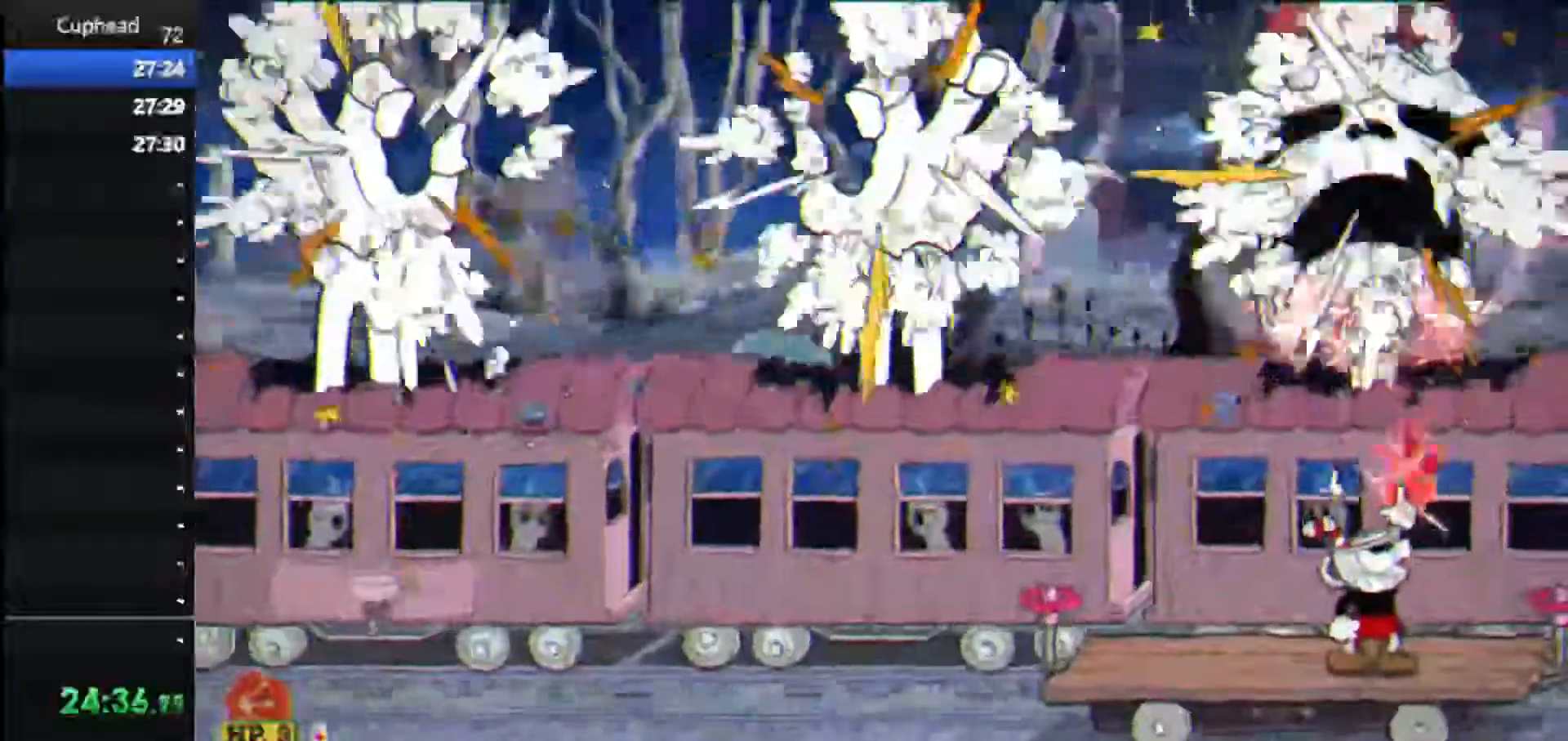
{"keys": ["shoot", "up"], "events": []}
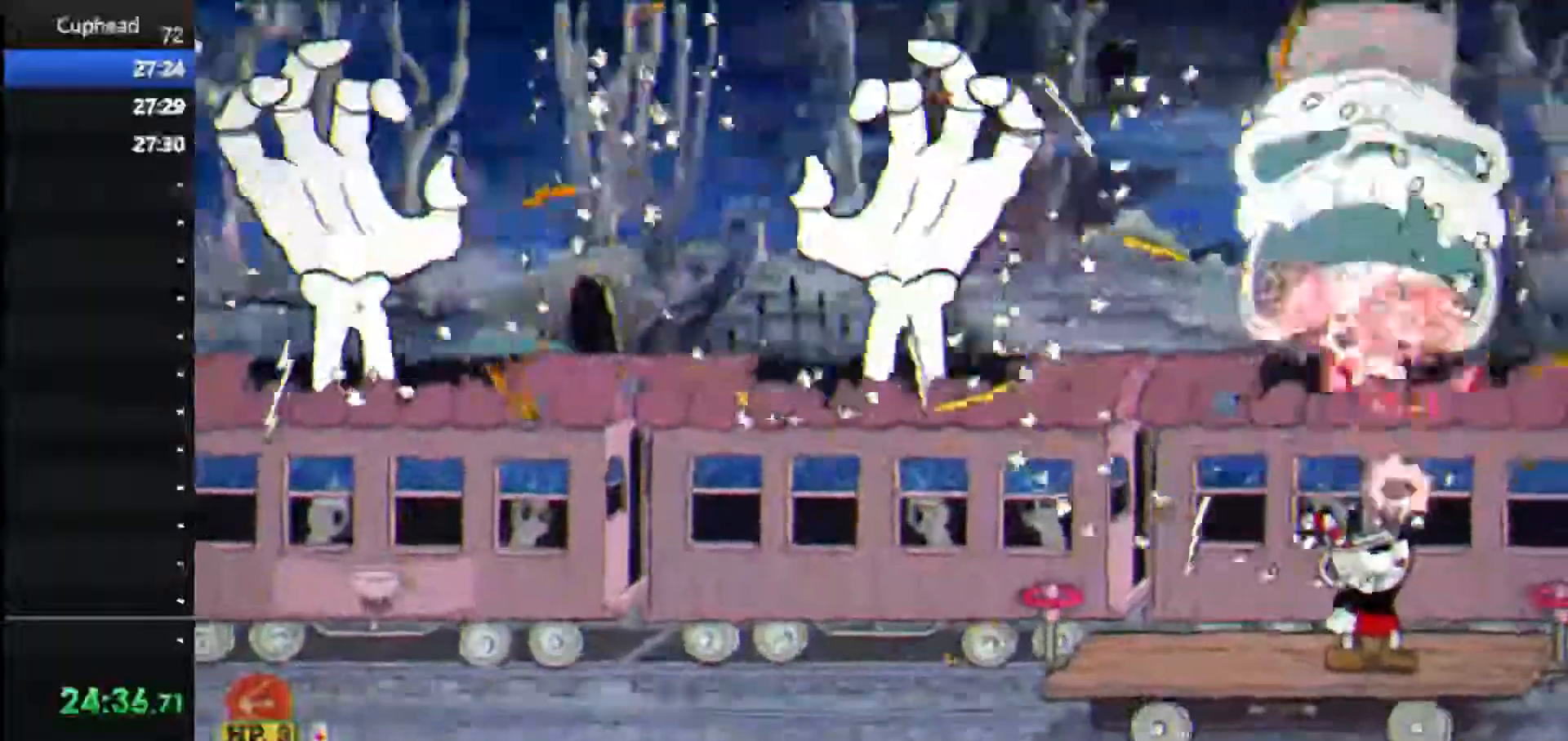
{"keys": ["shoot", "up"], "events": []}